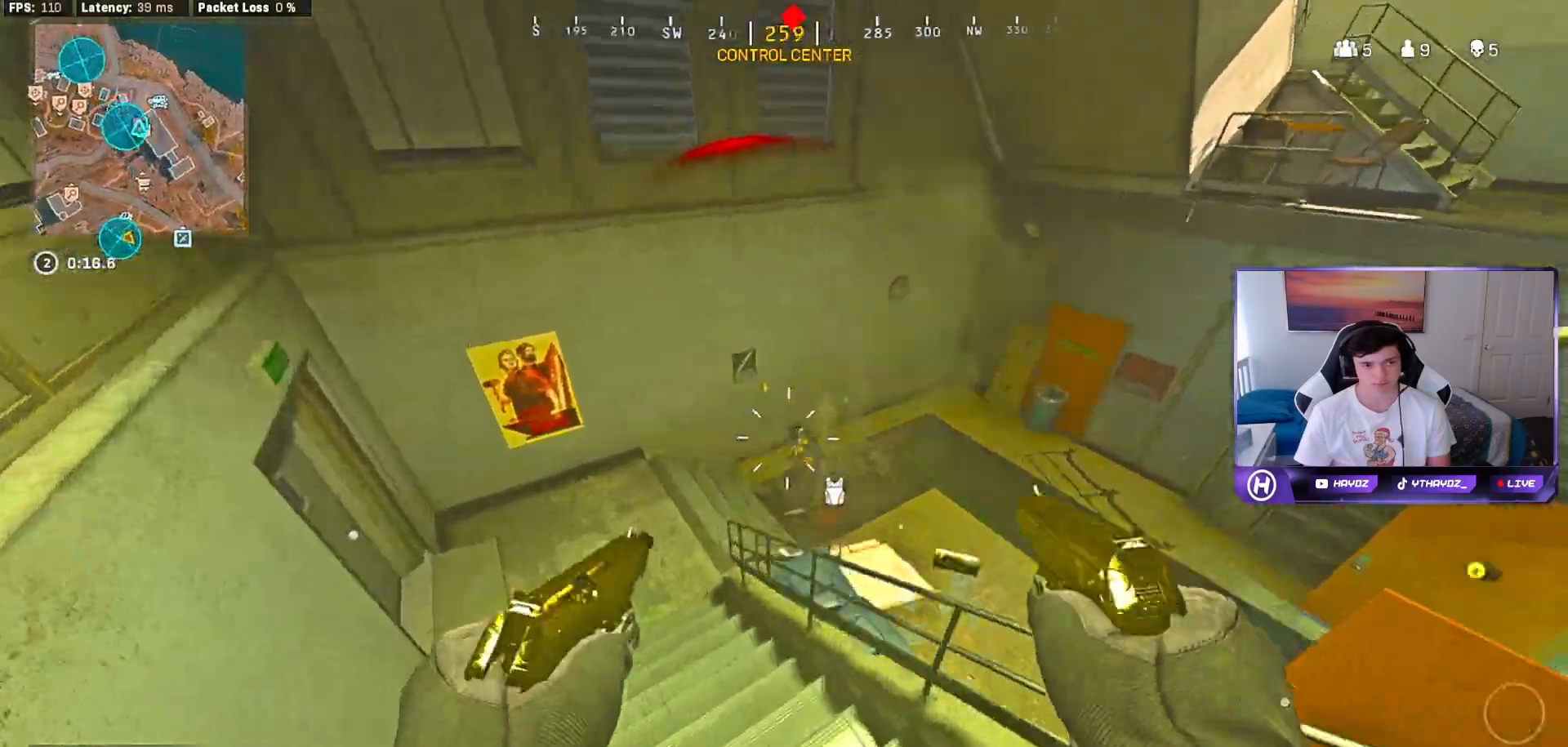
Gameplay with a controller (Xbox layout); each line is a JSON object with the inputs held at the frame after it. "events" lists button and stick changes between this image and that frame as [ms after this image, input, new state], when the widget could be followed in between.
{"buttons": ["L2", "R2"], "left_stick": "up-left", "right_stick": "center", "events": [[83, "left_stick", "up-left"], [167, "right_stick", "down-right"], [300, "right_stick", "center"]]}
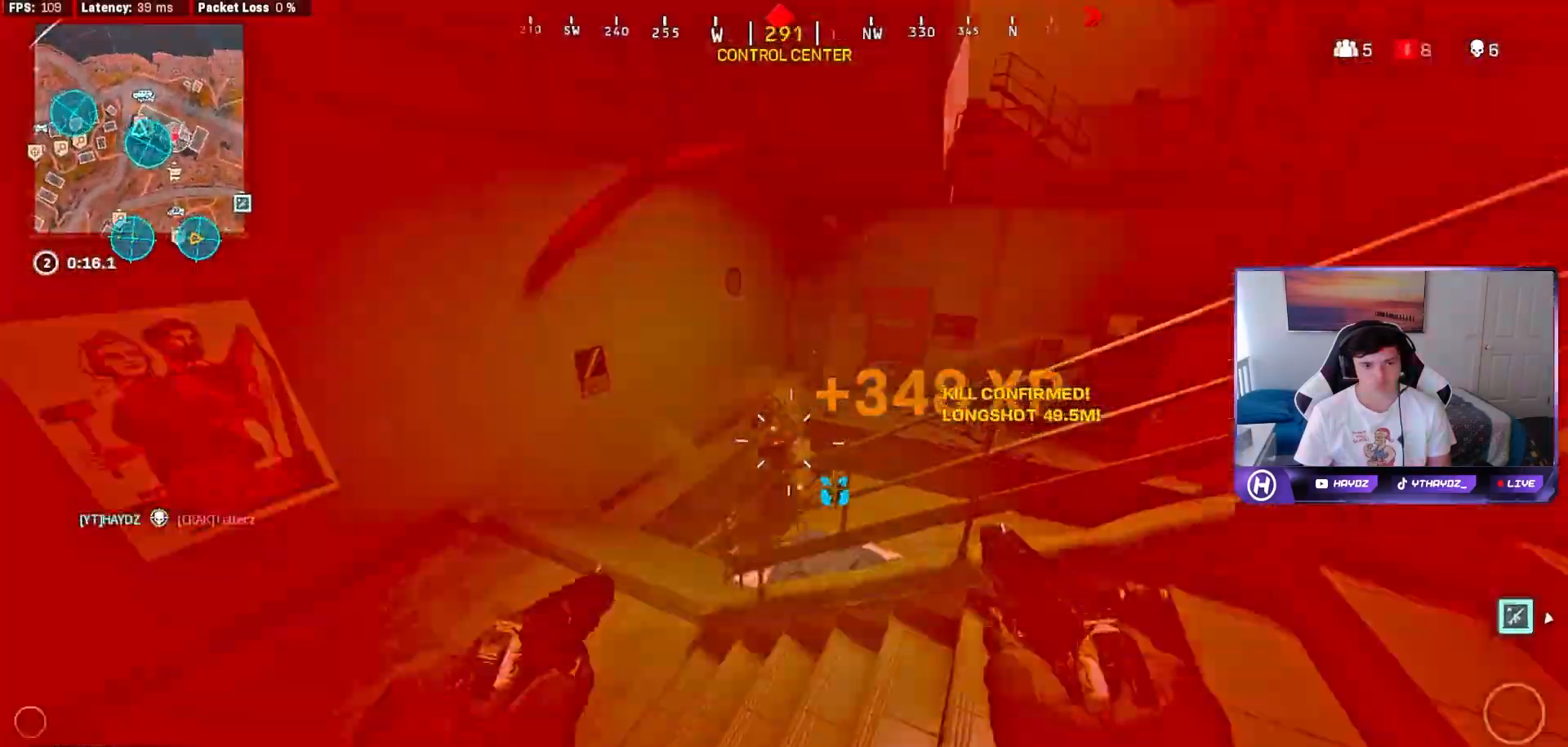
{"buttons": ["L2", "R2"], "left_stick": "left", "right_stick": "down", "events": [[250, "right_stick", "down"], [433, "left_stick", "left"]]}
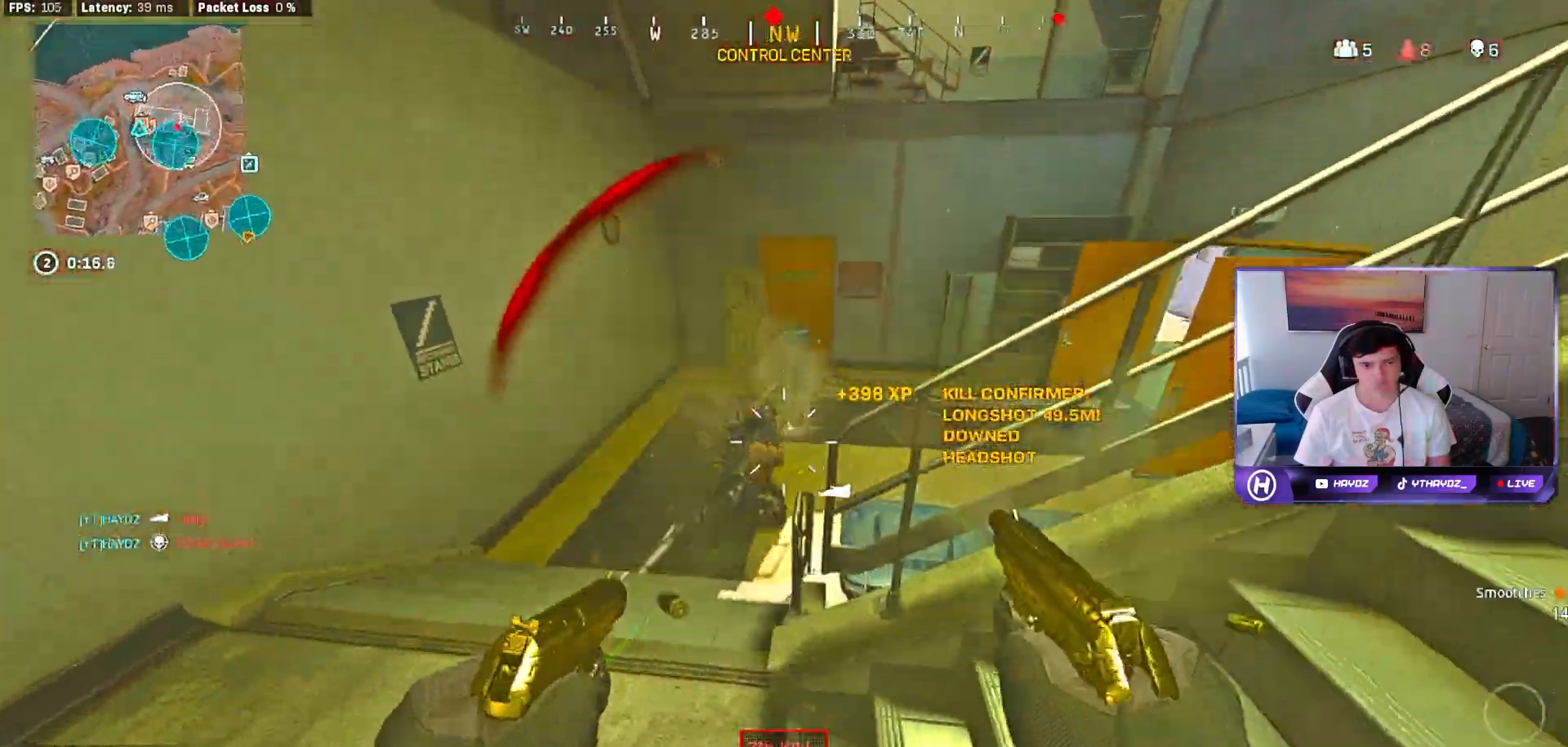
{"buttons": ["L2", "R2"], "left_stick": "right", "right_stick": "center", "events": [[100, "left_stick", "down-left"], [283, "left_stick", "down"], [417, "right_stick", "center"], [450, "left_stick", "right"]]}
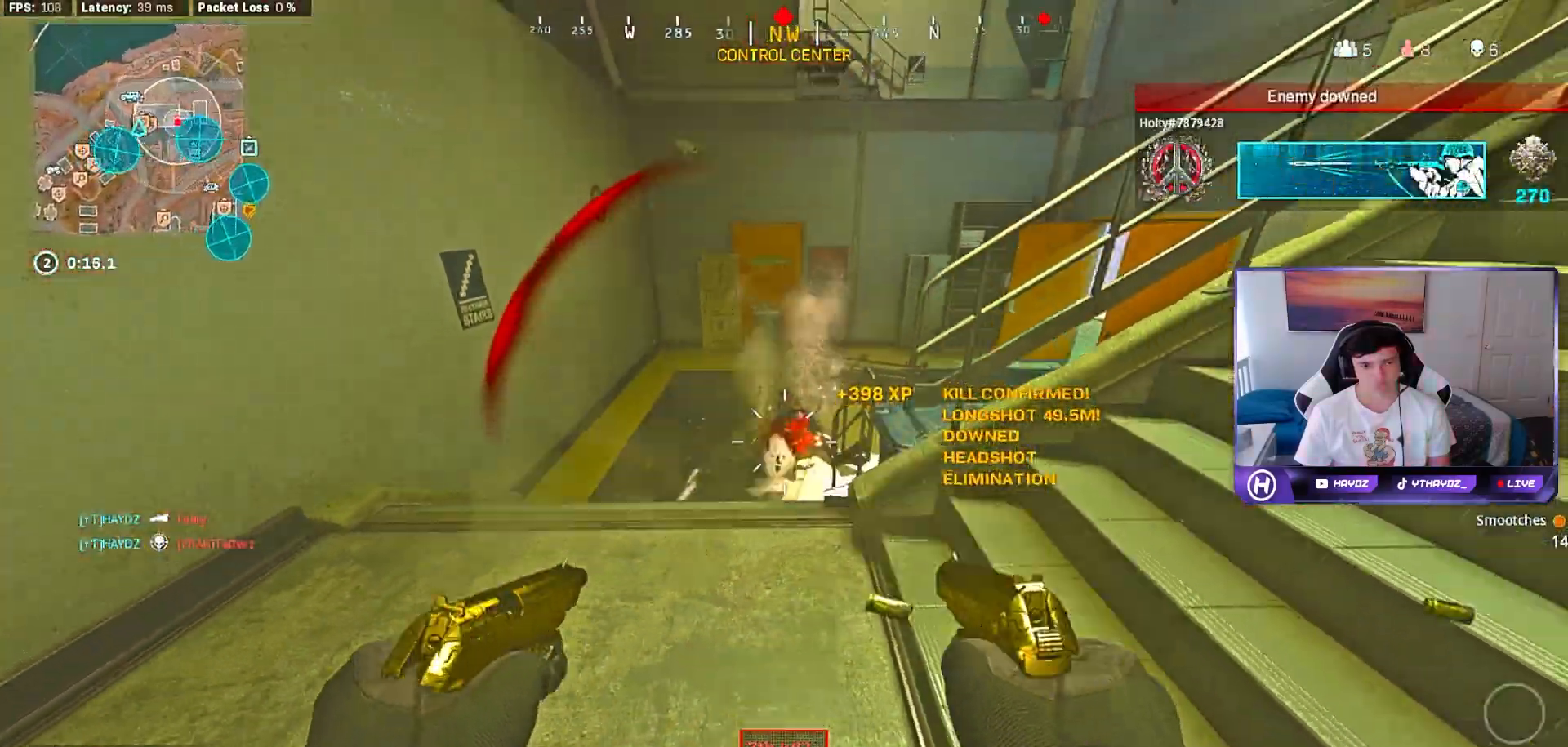
{"buttons": ["Y"], "left_stick": "up-right", "right_stick": "center", "events": [[67, "L2", "up"], [100, "right_stick", "up-right"], [117, "R2", "up"], [217, "left_stick", "up-right"], [317, "L3", "down"], [367, "right_stick", "center"], [417, "L3", "up"], [450, "Y", "down"]]}
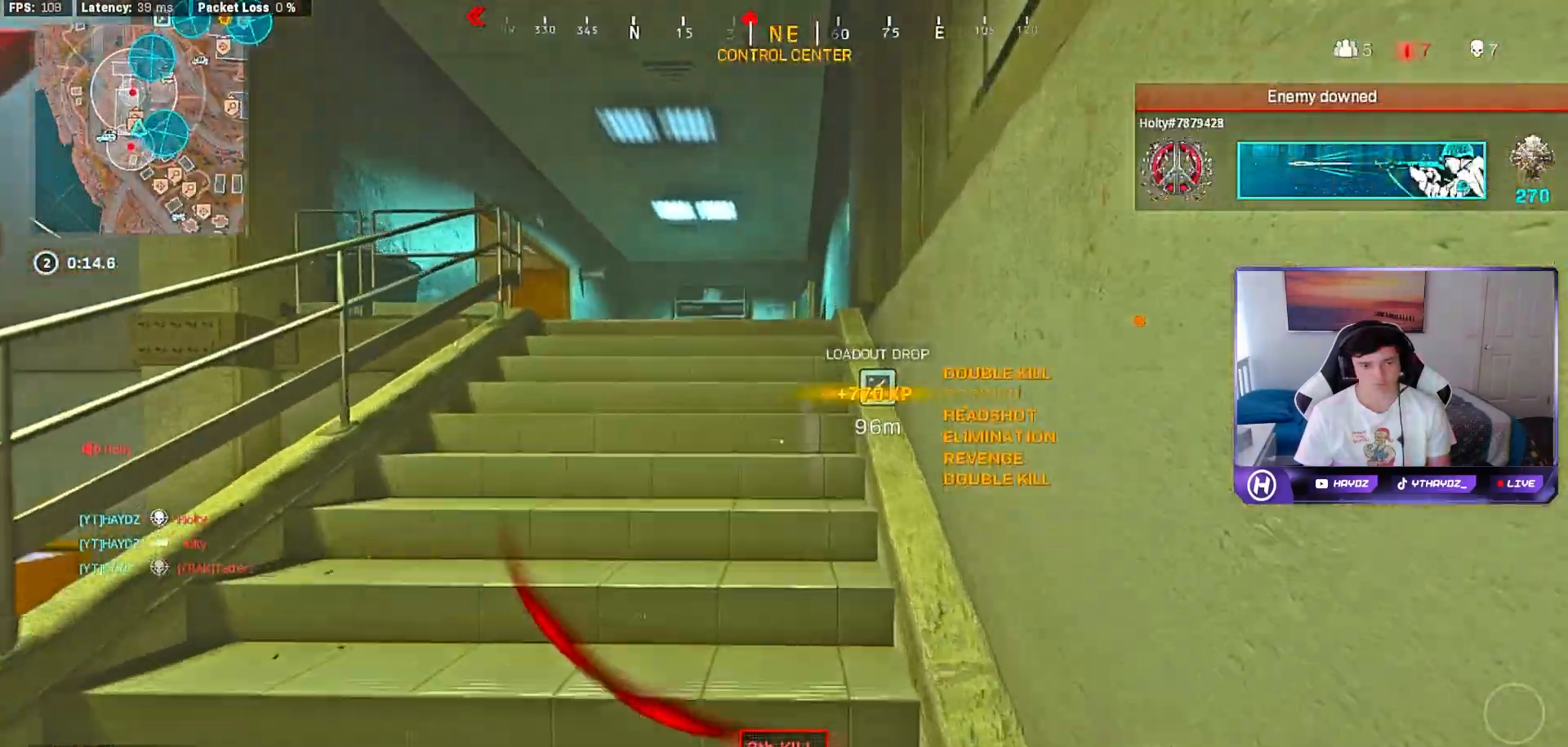
{"buttons": [], "left_stick": "up", "right_stick": "left", "events": [[50, "L3", "down"], [100, "left_stick", "up"], [150, "L3", "up"], [200, "Y", "up"], [350, "L3", "down"], [367, "right_stick", "left"], [417, "L3", "up"]]}
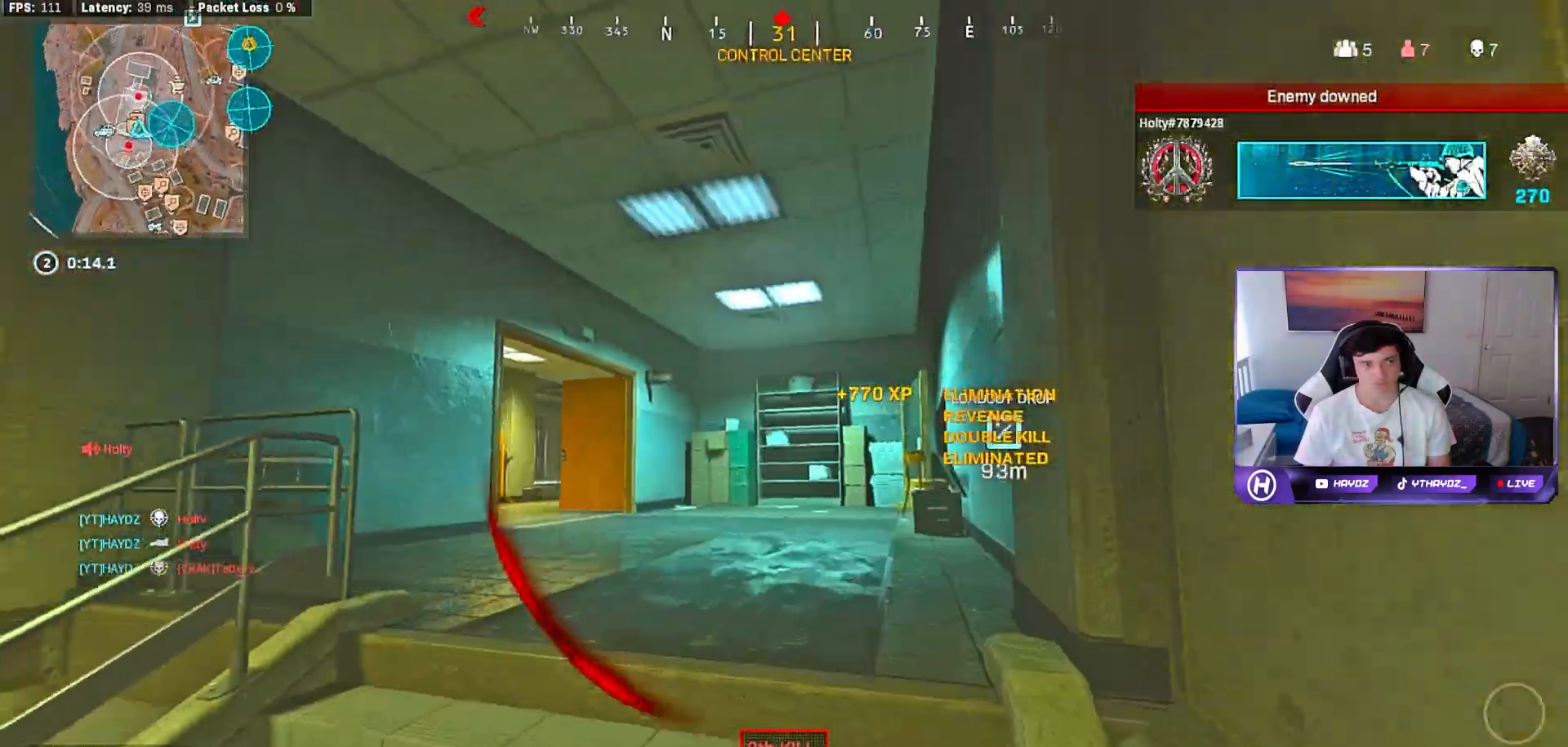
{"buttons": [], "left_stick": "up", "right_stick": "left", "events": [[67, "right_stick", "center"], [117, "L3", "down"], [167, "L3", "up"], [267, "right_stick", "left"]]}
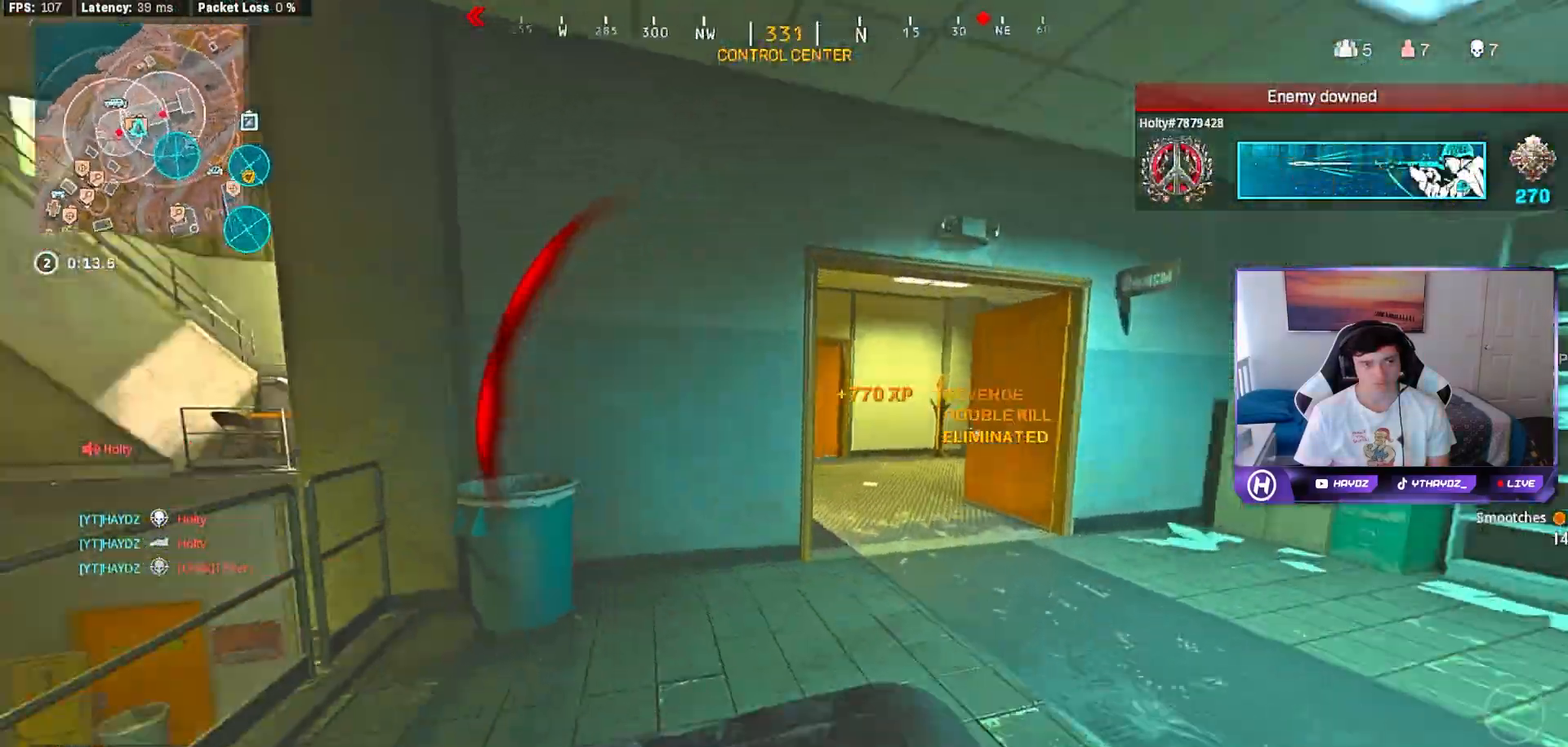
{"buttons": [], "left_stick": "up", "right_stick": "center", "events": [[17, "L3", "down"], [17, "R3", "down"], [100, "L3", "up"], [117, "R3", "up"], [200, "R3", "down"], [200, "right_stick", "center"], [267, "L3", "down"], [267, "left_stick", "up-right"], [283, "R3", "up"], [317, "L3", "up"], [383, "R3", "down"], [450, "R3", "up"], [483, "left_stick", "up"]]}
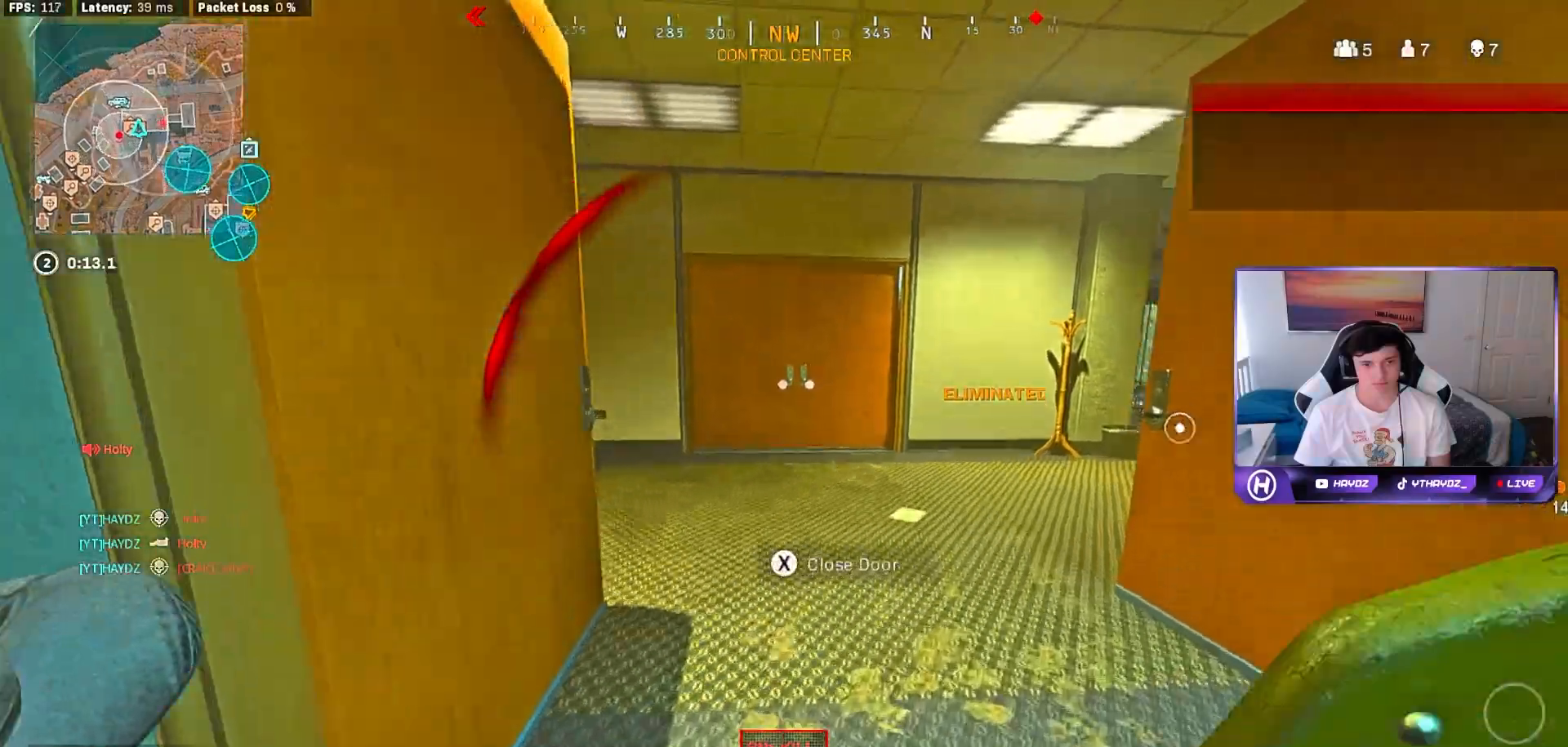
{"buttons": [], "left_stick": "down-right", "right_stick": "center", "events": [[33, "L3", "down"], [67, "right_stick", "right"], [117, "L3", "up"], [233, "left_stick", "up-left"], [317, "right_stick", "center"], [350, "left_stick", "down-left"], [450, "left_stick", "down-right"]]}
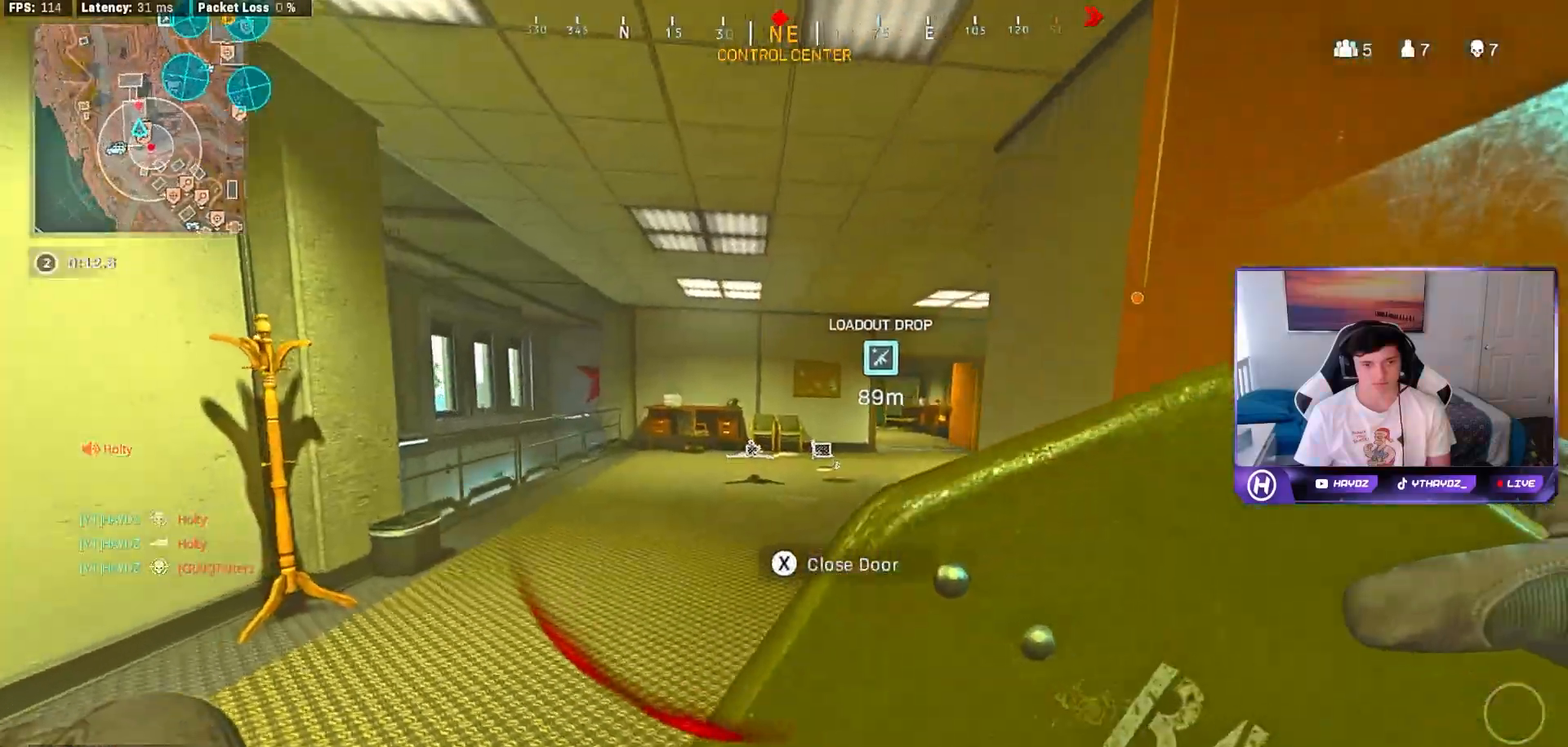
{"buttons": [], "left_stick": "down-right", "right_stick": "center", "events": [[17, "left_stick", "right"], [133, "left_stick", "down-right"], [417, "X", "down"], [483, "X", "up"]]}
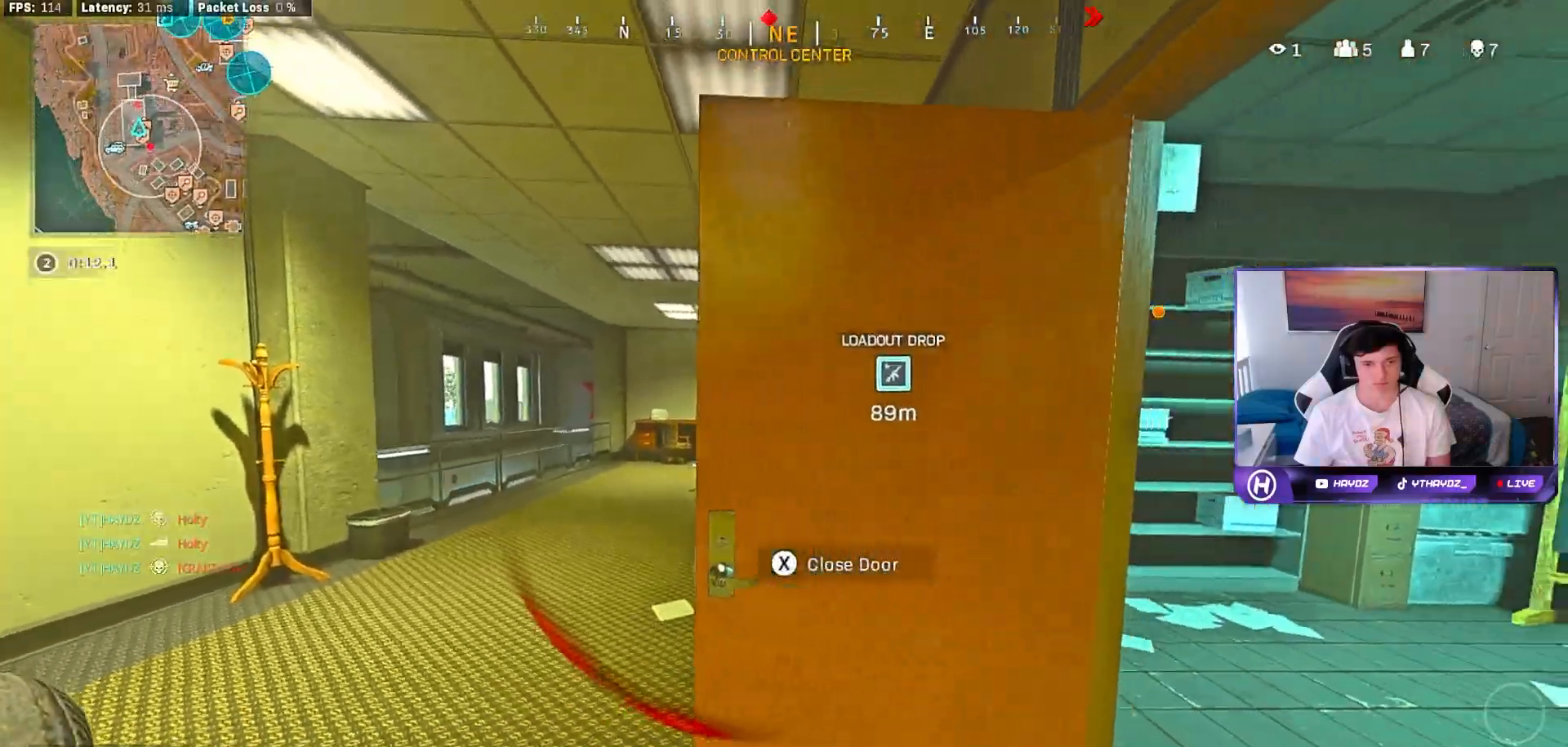
{"buttons": [], "left_stick": "down-left", "right_stick": "center", "events": [[17, "left_stick", "right"], [117, "left_stick", "up-right"], [133, "right_stick", "right"], [283, "left_stick", "up"], [467, "left_stick", "down-left"], [500, "right_stick", "center"]]}
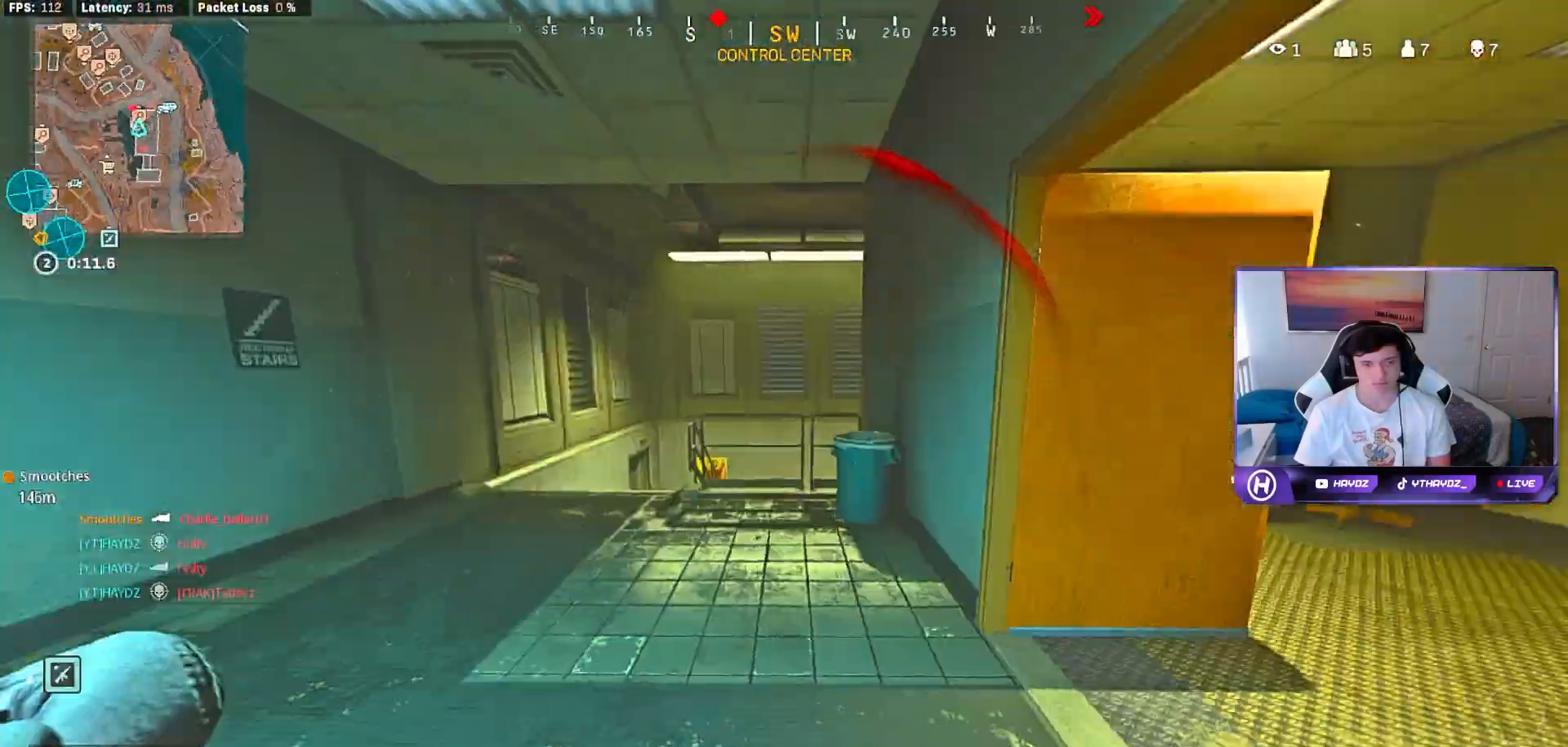
{"buttons": [], "left_stick": "left", "right_stick": "center", "events": [[17, "left_stick", "down"], [133, "left_stick", "up-right"], [233, "right_stick", "right"], [400, "right_stick", "center"], [433, "left_stick", "up-left"], [483, "left_stick", "left"]]}
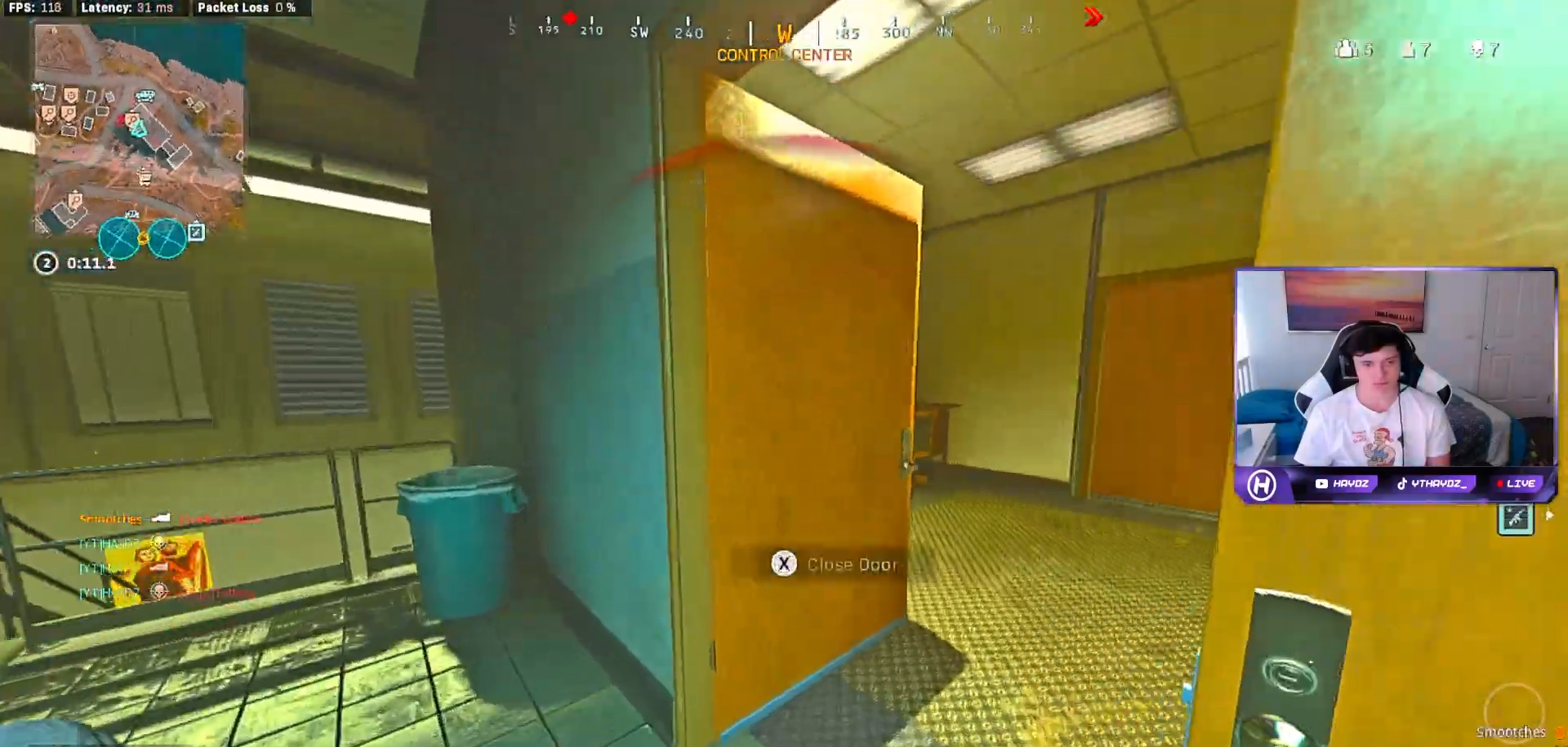
{"buttons": [], "left_stick": "up", "right_stick": "center", "events": [[17, "left_stick", "down-left"], [100, "left_stick", "down-right"], [117, "X", "down"], [167, "X", "up"], [217, "left_stick", "down-left"], [283, "right_stick", "left"], [333, "left_stick", "up-left"], [433, "left_stick", "up"], [433, "right_stick", "center"]]}
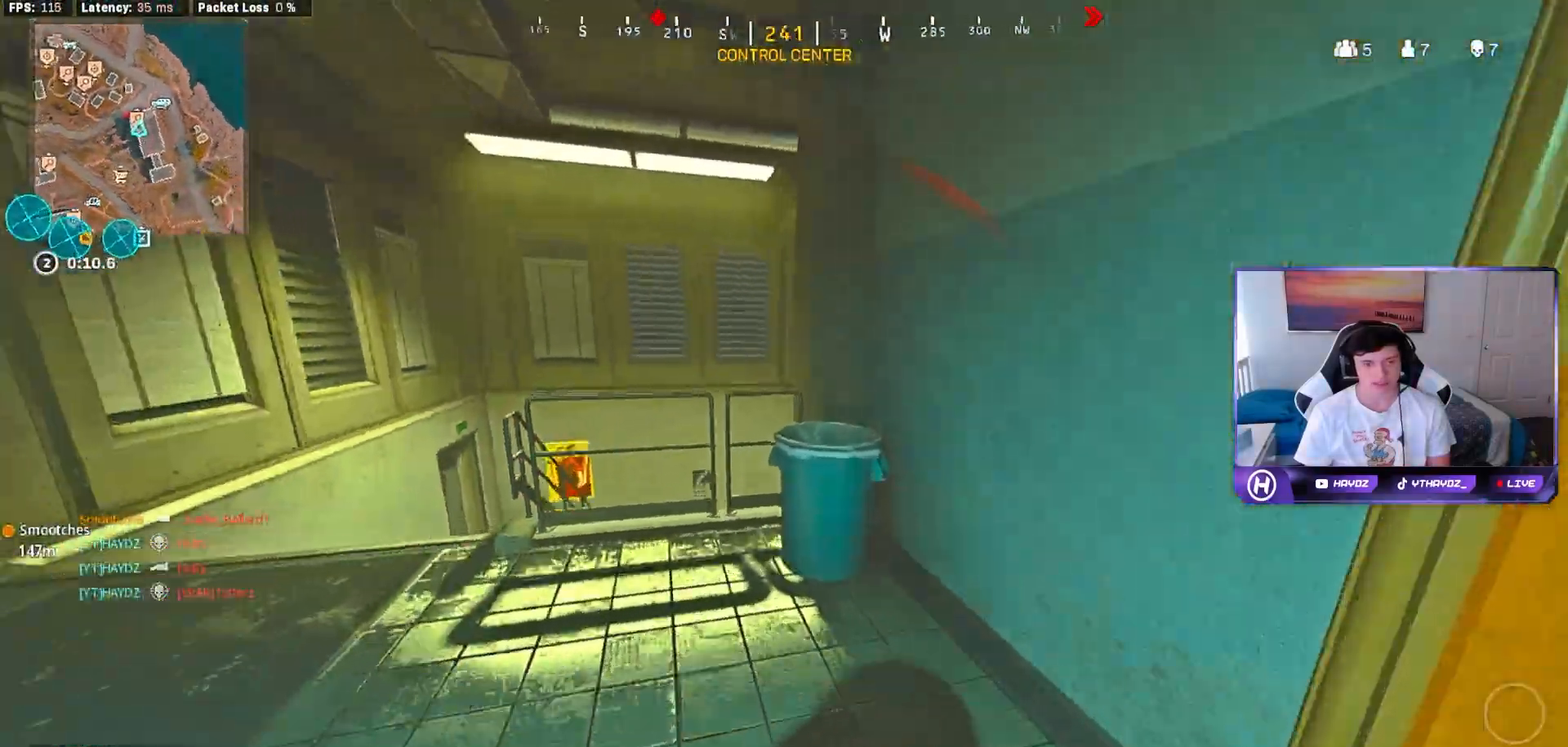
{"buttons": [], "left_stick": "left", "right_stick": "center", "events": [[250, "right_stick", "down-right"], [267, "left_stick", "left"], [333, "left_stick", "down-left"], [400, "right_stick", "center"], [433, "left_stick", "left"]]}
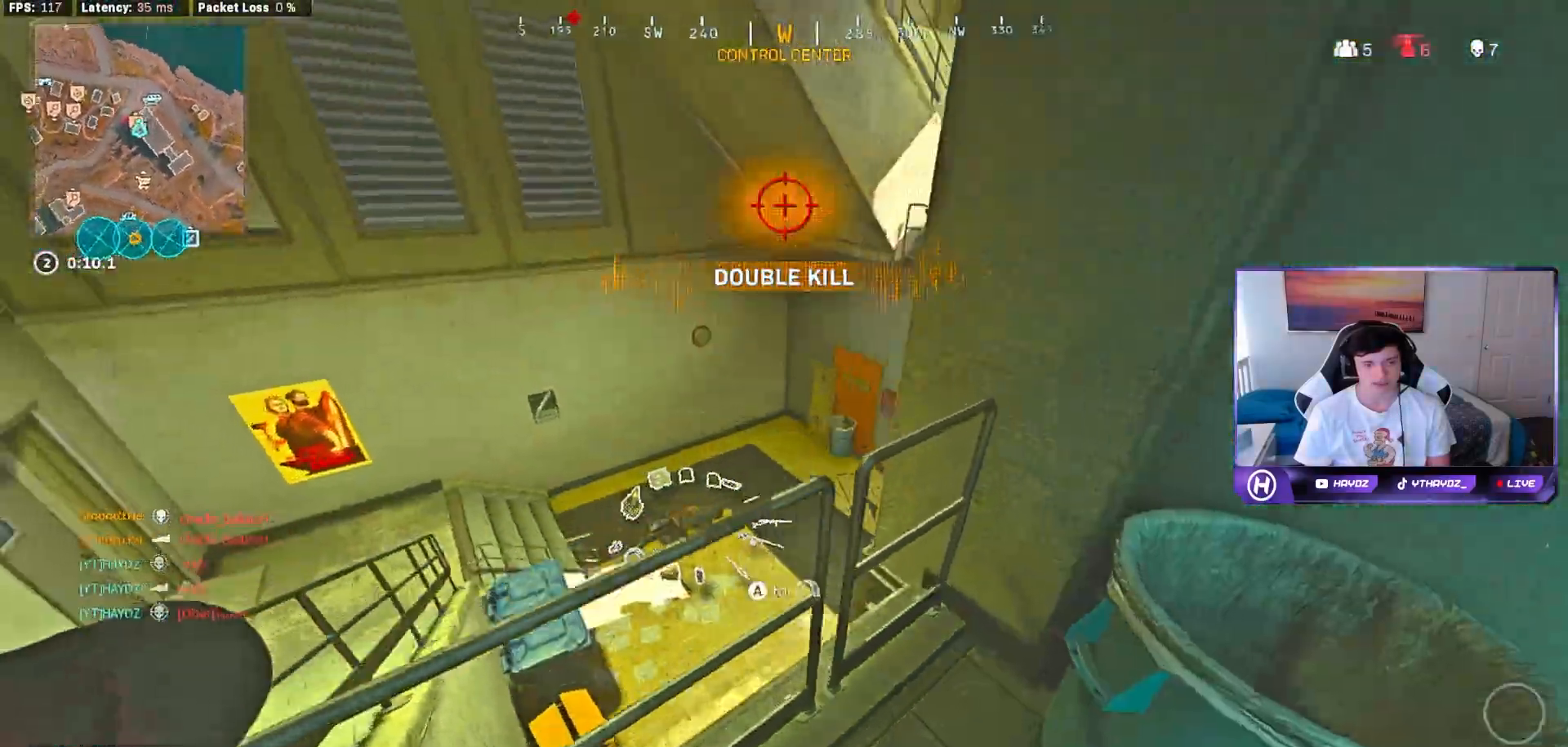
{"buttons": [], "left_stick": "down", "right_stick": "center", "events": [[133, "right_stick", "left"], [150, "left_stick", "down"], [233, "left_stick", "right"], [317, "right_stick", "center"], [383, "left_stick", "down-left"], [433, "left_stick", "down"]]}
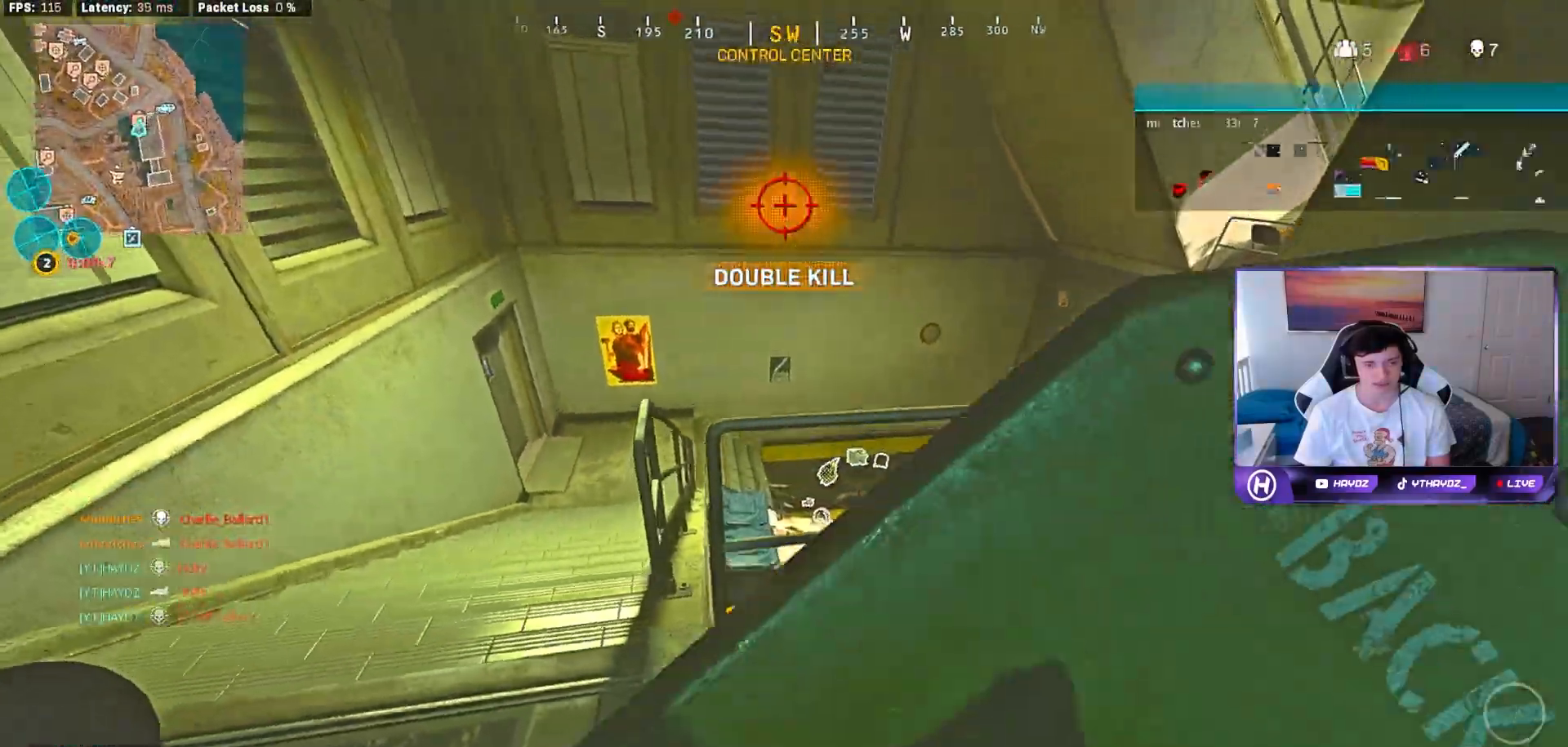
{"buttons": [], "left_stick": "left", "right_stick": "center", "events": [[17, "left_stick", "down-right"], [200, "left_stick", "down-left"], [250, "left_stick", "down"], [400, "left_stick", "left"]]}
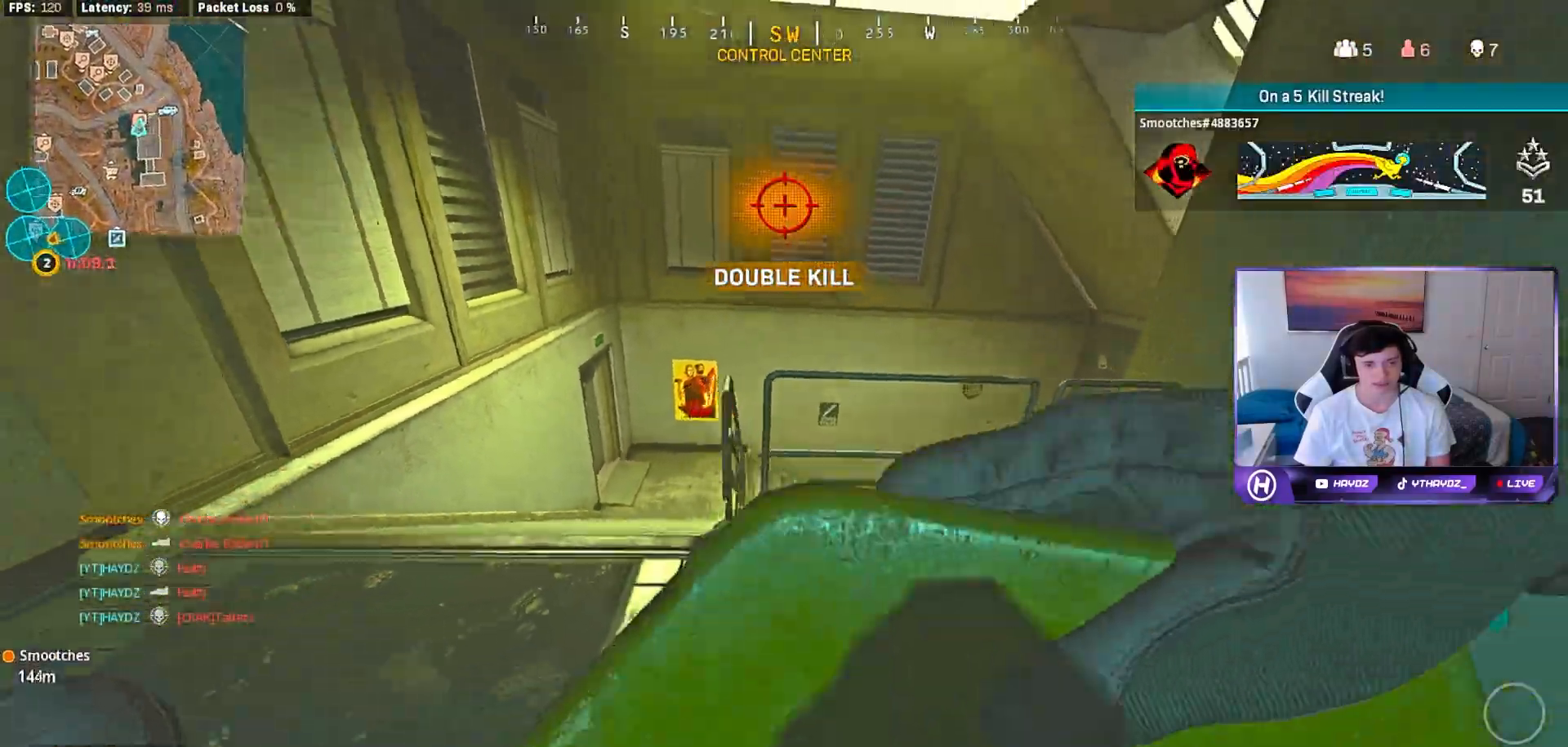
{"buttons": [], "left_stick": "down-right", "right_stick": "center", "events": [[33, "left_stick", "up-left"], [133, "right_stick", "right"], [283, "left_stick", "left"], [333, "right_stick", "center"], [450, "left_stick", "down-right"]]}
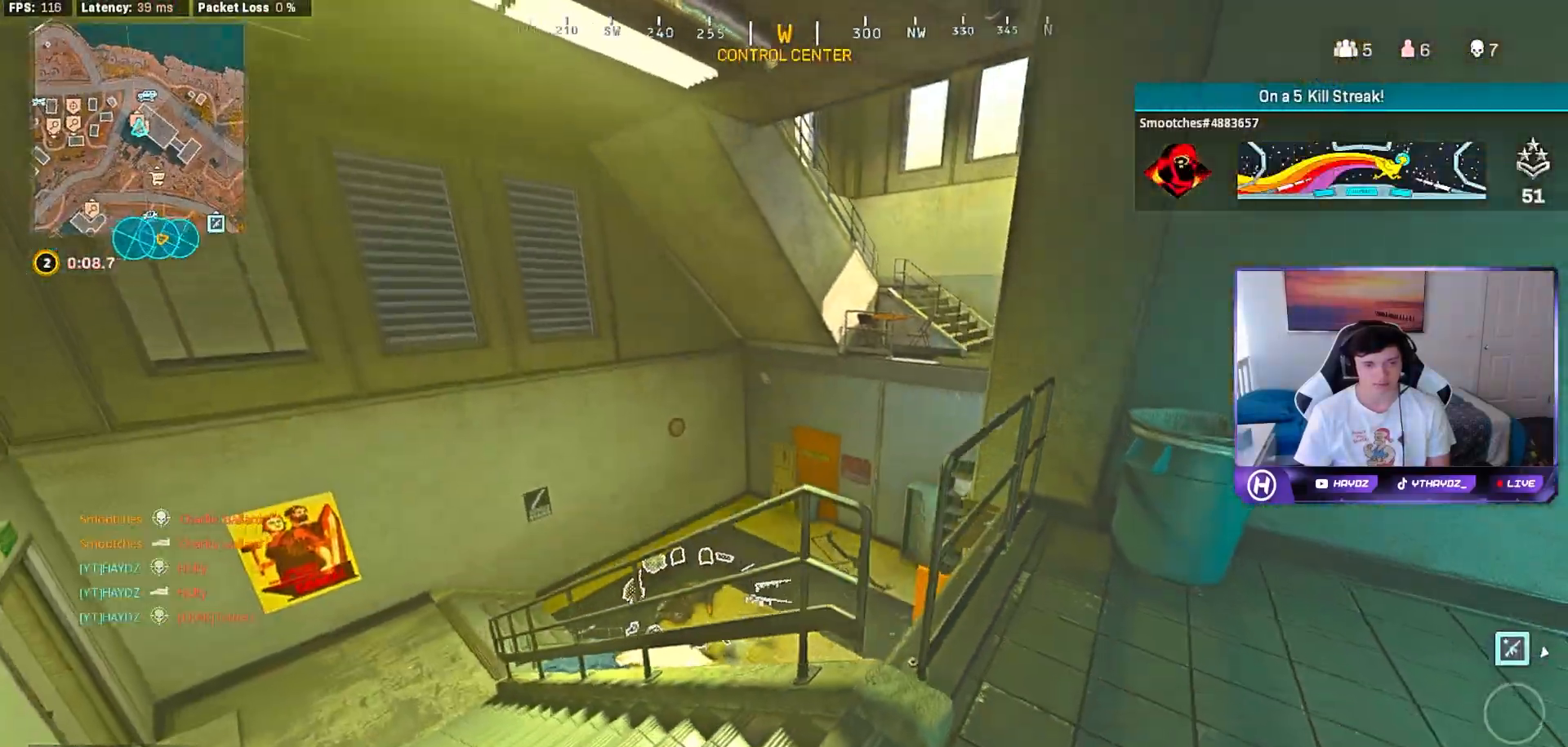
{"buttons": [], "left_stick": "center", "right_stick": "center", "events": [[67, "left_stick", "right"], [267, "X", "down"], [333, "X", "up"], [417, "X", "down"], [450, "left_stick", "center"], [483, "X", "up"]]}
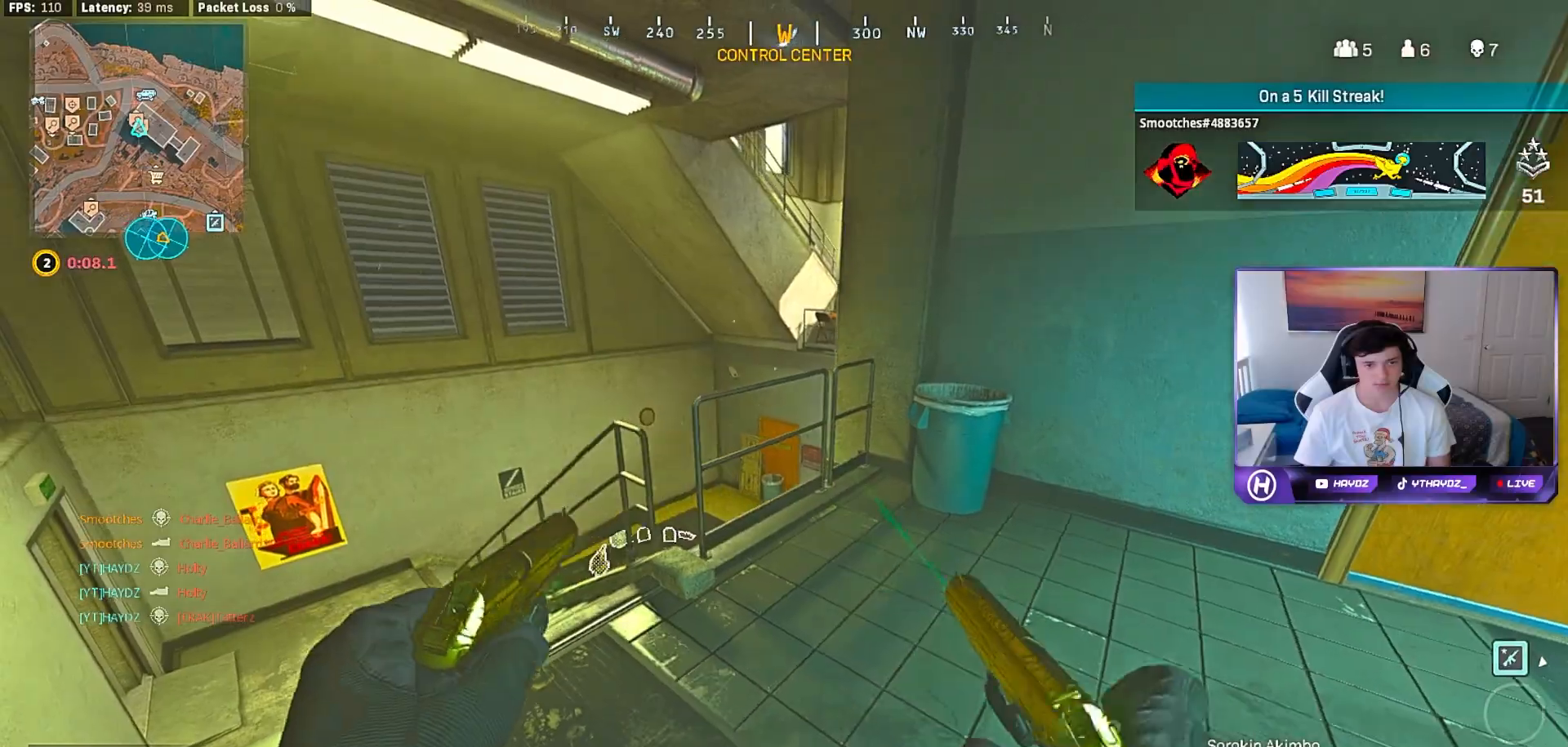
{"buttons": [], "left_stick": "left", "right_stick": "center", "events": [[17, "left_stick", "left"], [167, "right_stick", "right"], [300, "right_stick", "center"]]}
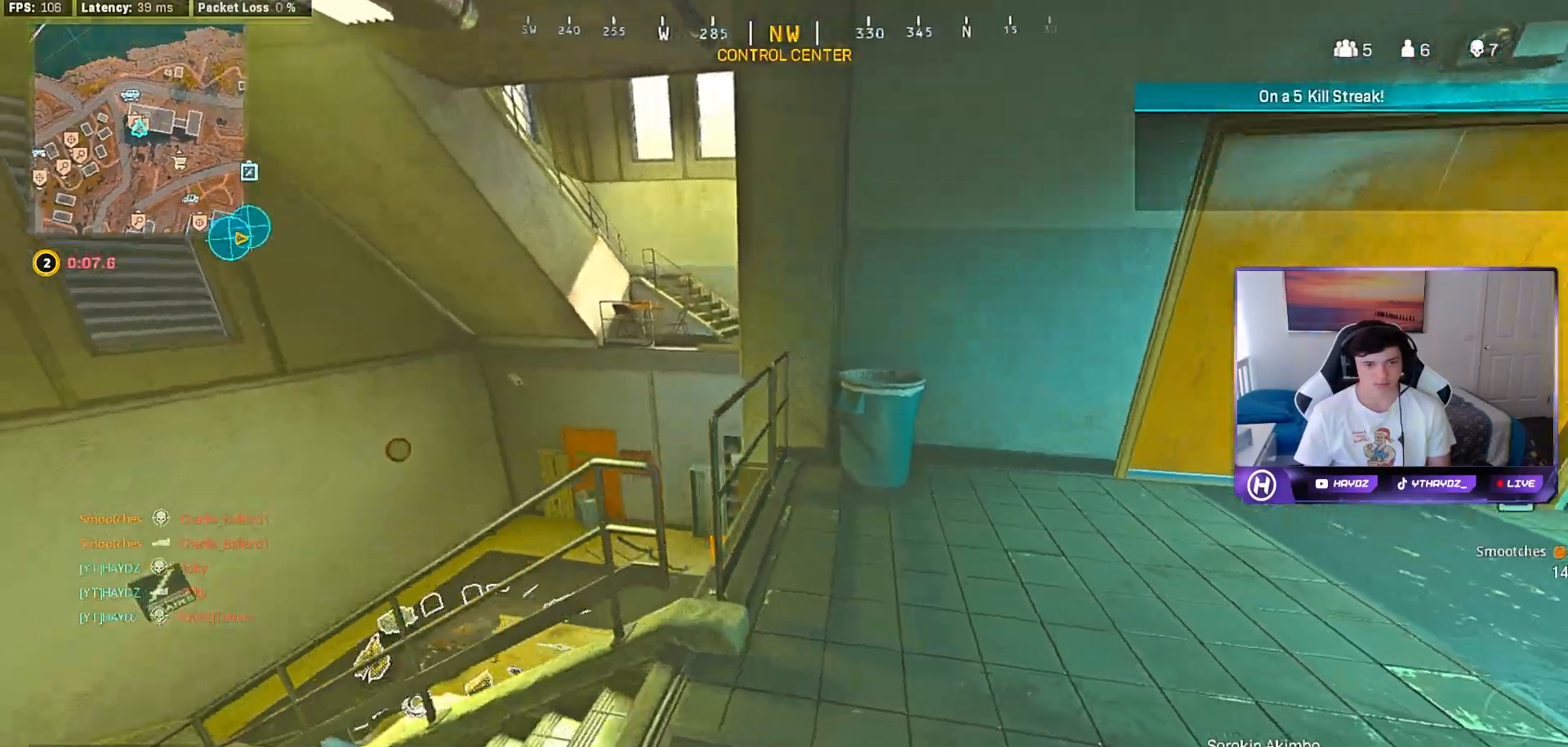
{"buttons": [], "left_stick": "right", "right_stick": "center", "events": [[50, "left_stick", "center"], [217, "left_stick", "right"]]}
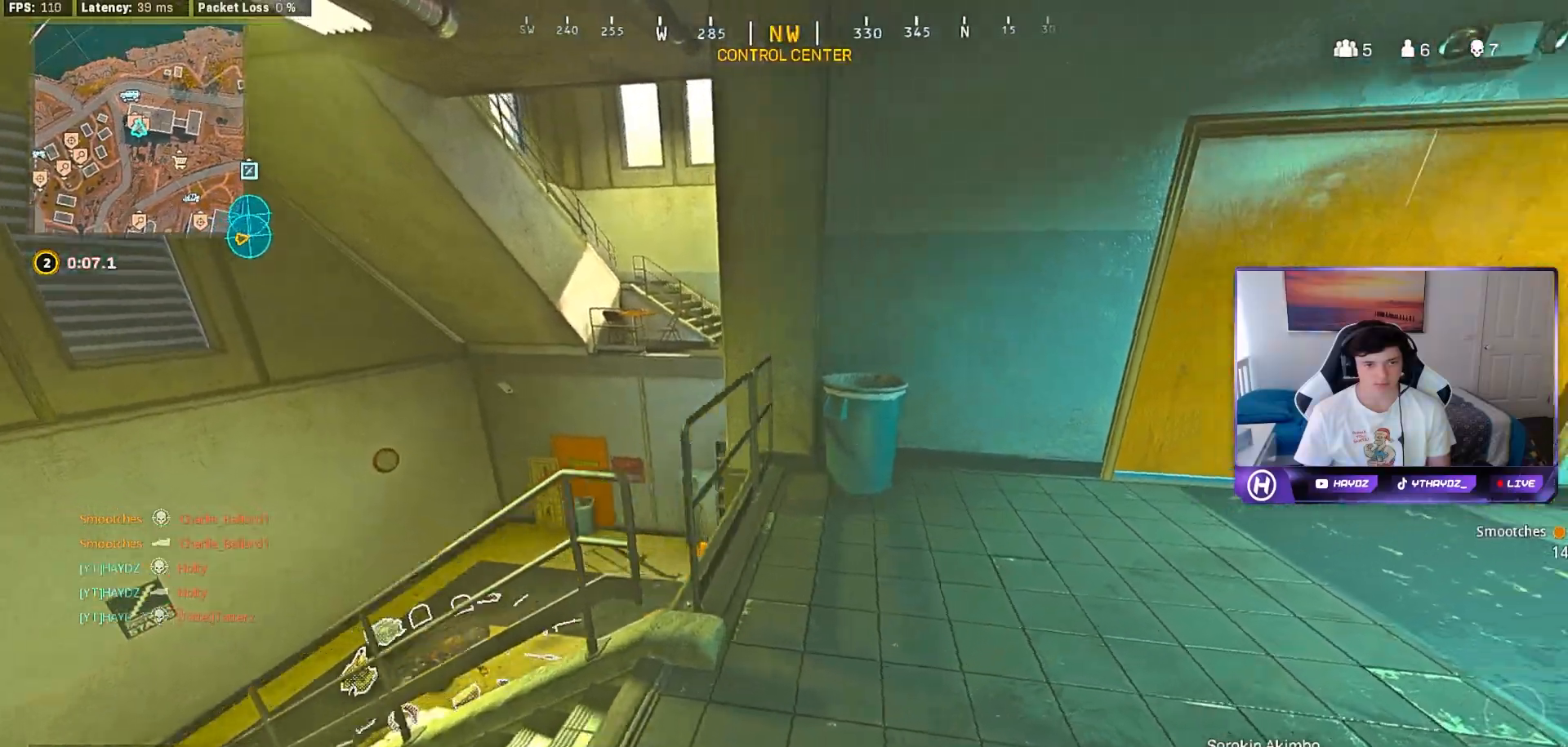
{"buttons": [], "left_stick": "up-right", "right_stick": "up-right", "events": [[400, "right_stick", "up-right"], [417, "left_stick", "up-right"]]}
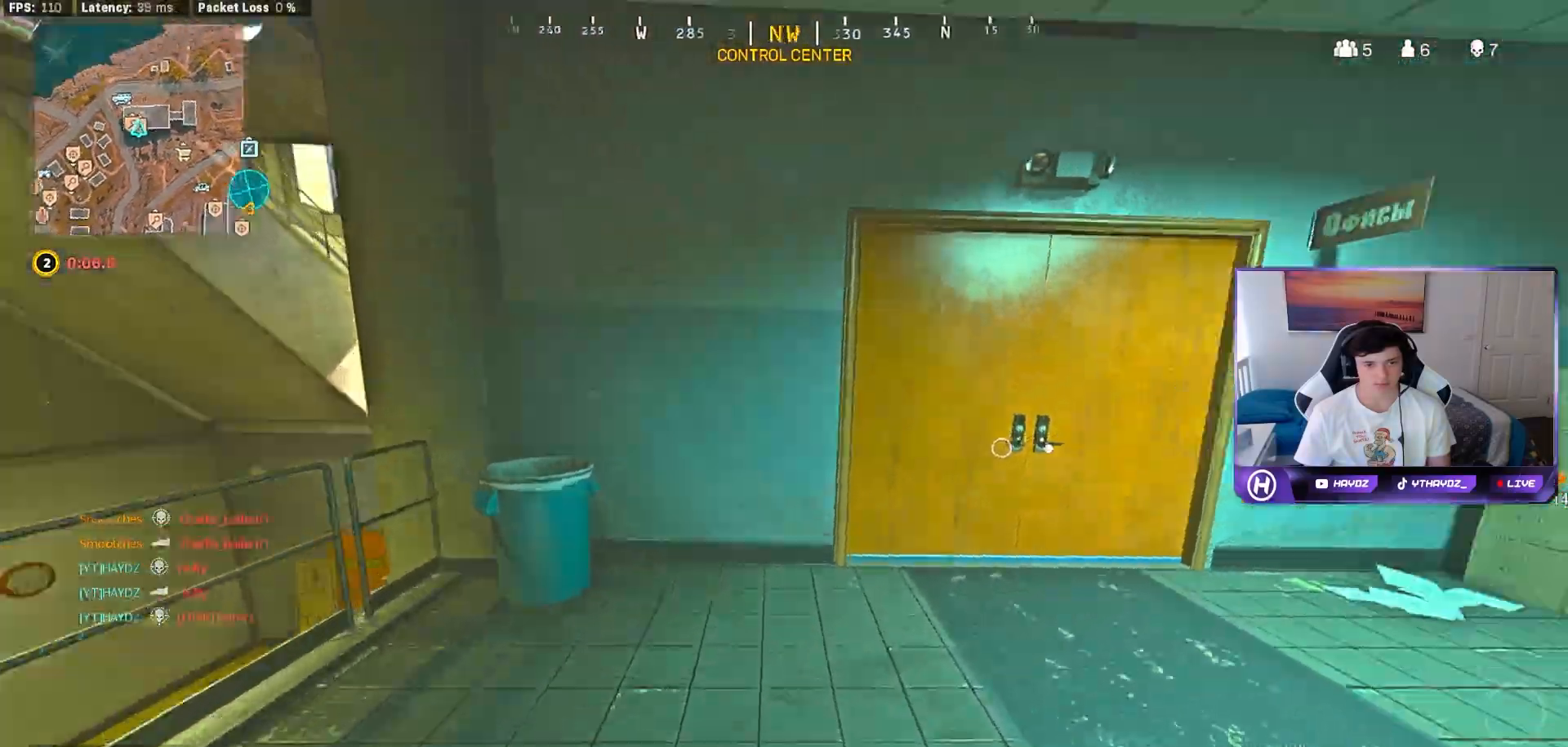
{"buttons": [], "left_stick": "up-right", "right_stick": "center", "events": [[133, "right_stick", "center"], [350, "L3", "down"], [450, "L3", "up"]]}
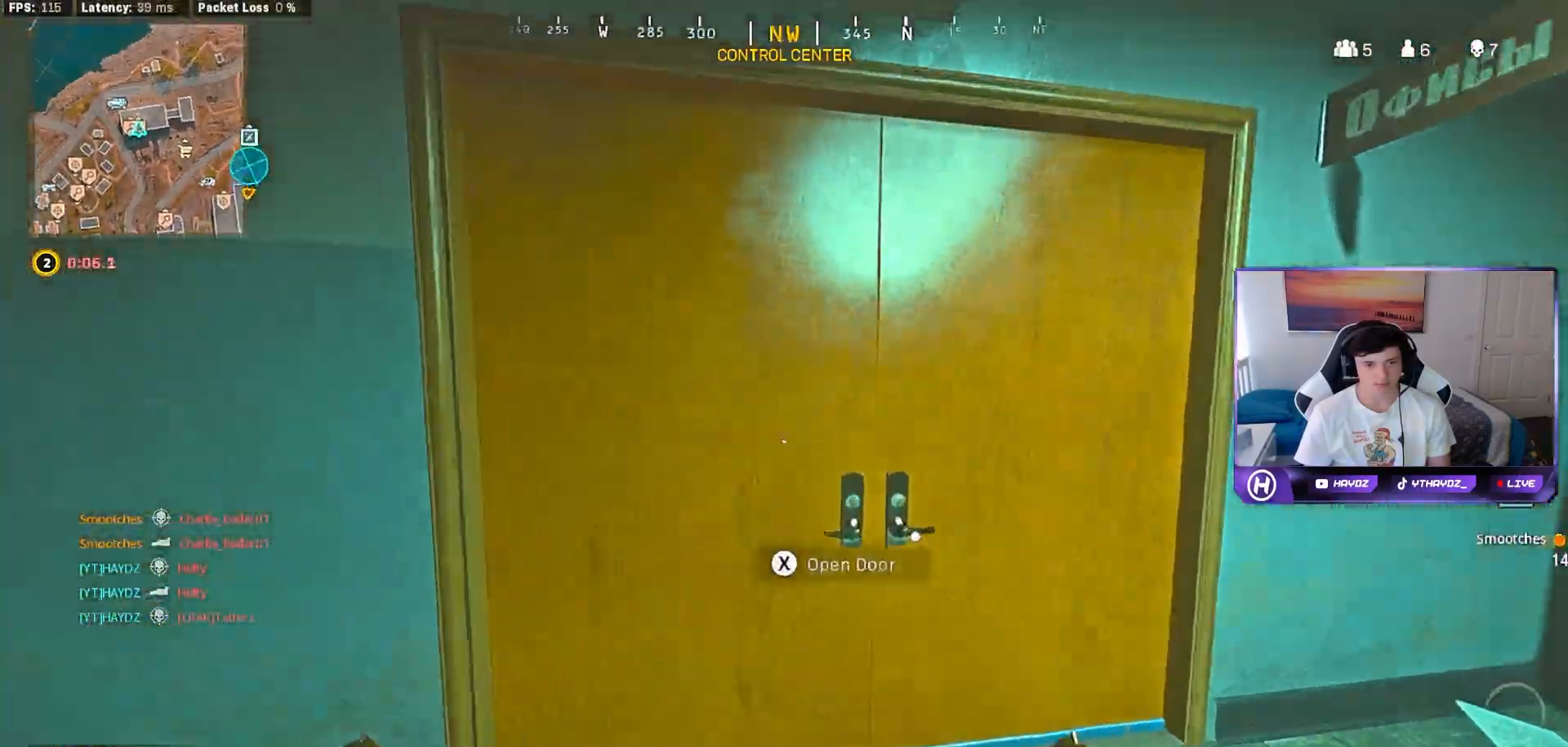
{"buttons": [], "left_stick": "up-left", "right_stick": "right", "events": [[100, "L3", "down"], [100, "left_stick", "up"], [183, "L3", "up"], [267, "left_stick", "down-right"], [433, "left_stick", "up-left"], [467, "right_stick", "right"]]}
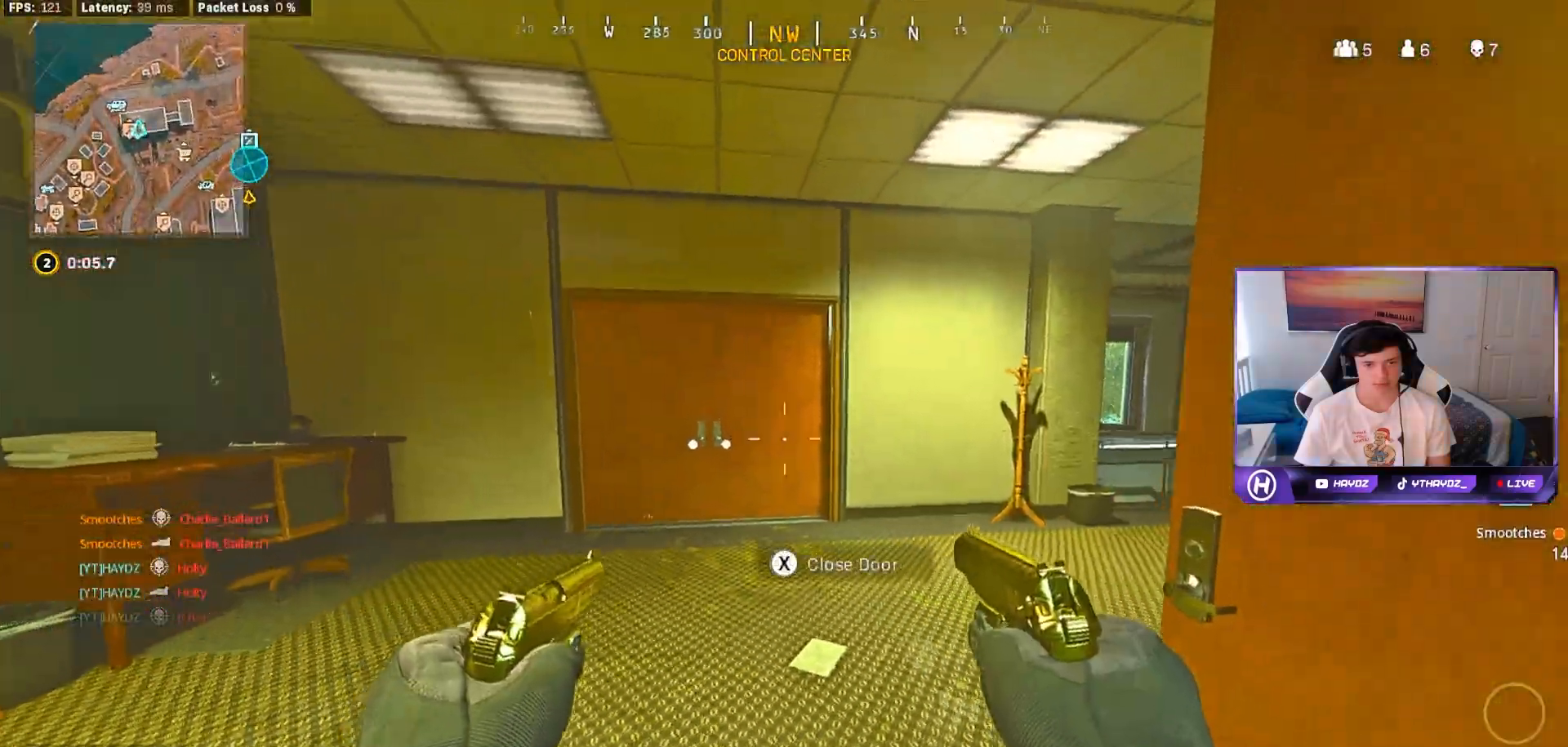
{"buttons": [], "left_stick": "up-left", "right_stick": "center", "events": [[183, "right_stick", "center"], [317, "right_stick", "right"], [483, "right_stick", "center"]]}
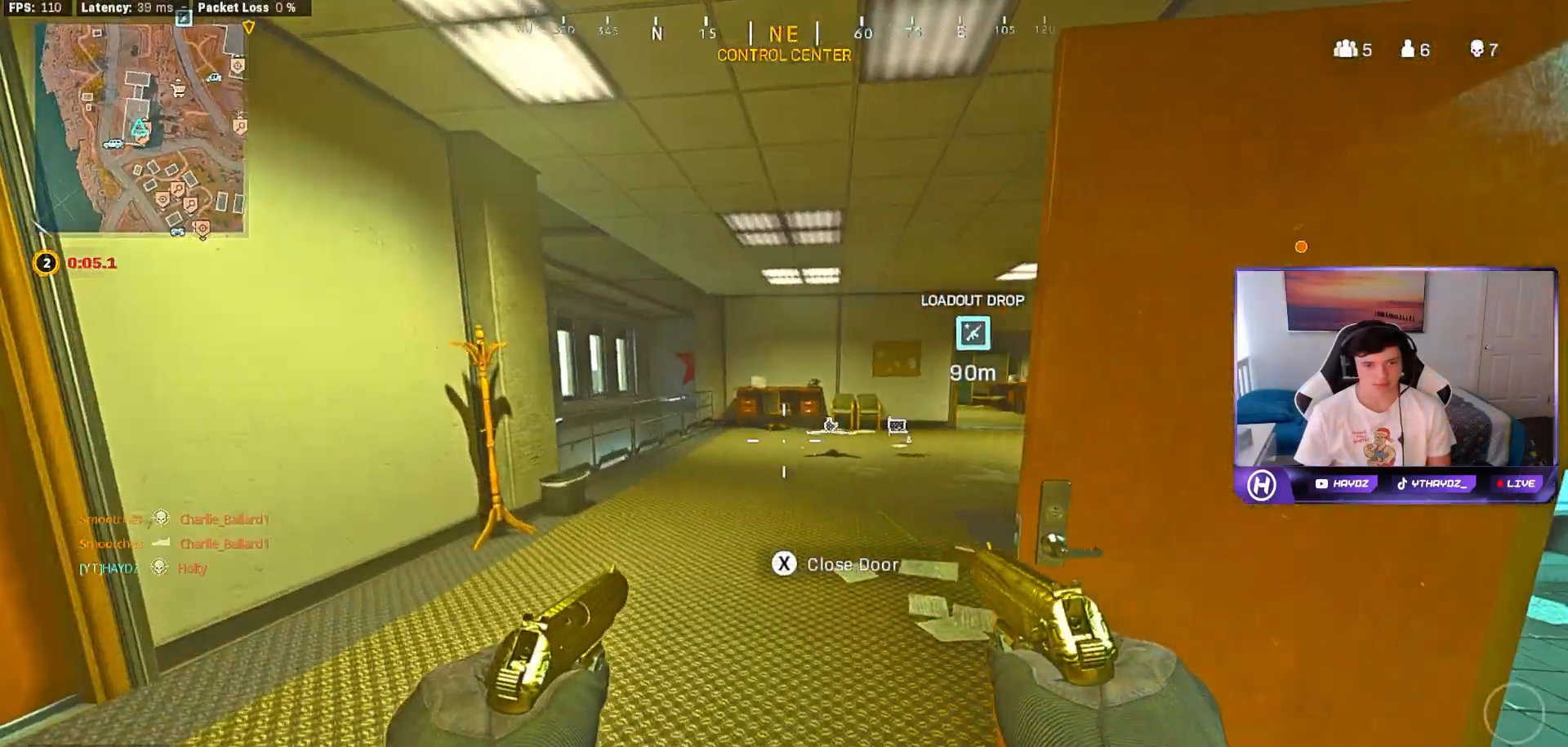
{"buttons": [], "left_stick": "up-right", "right_stick": "right", "events": [[67, "left_stick", "center"], [150, "left_stick", "right"], [267, "right_stick", "right"], [417, "left_stick", "up-right"]]}
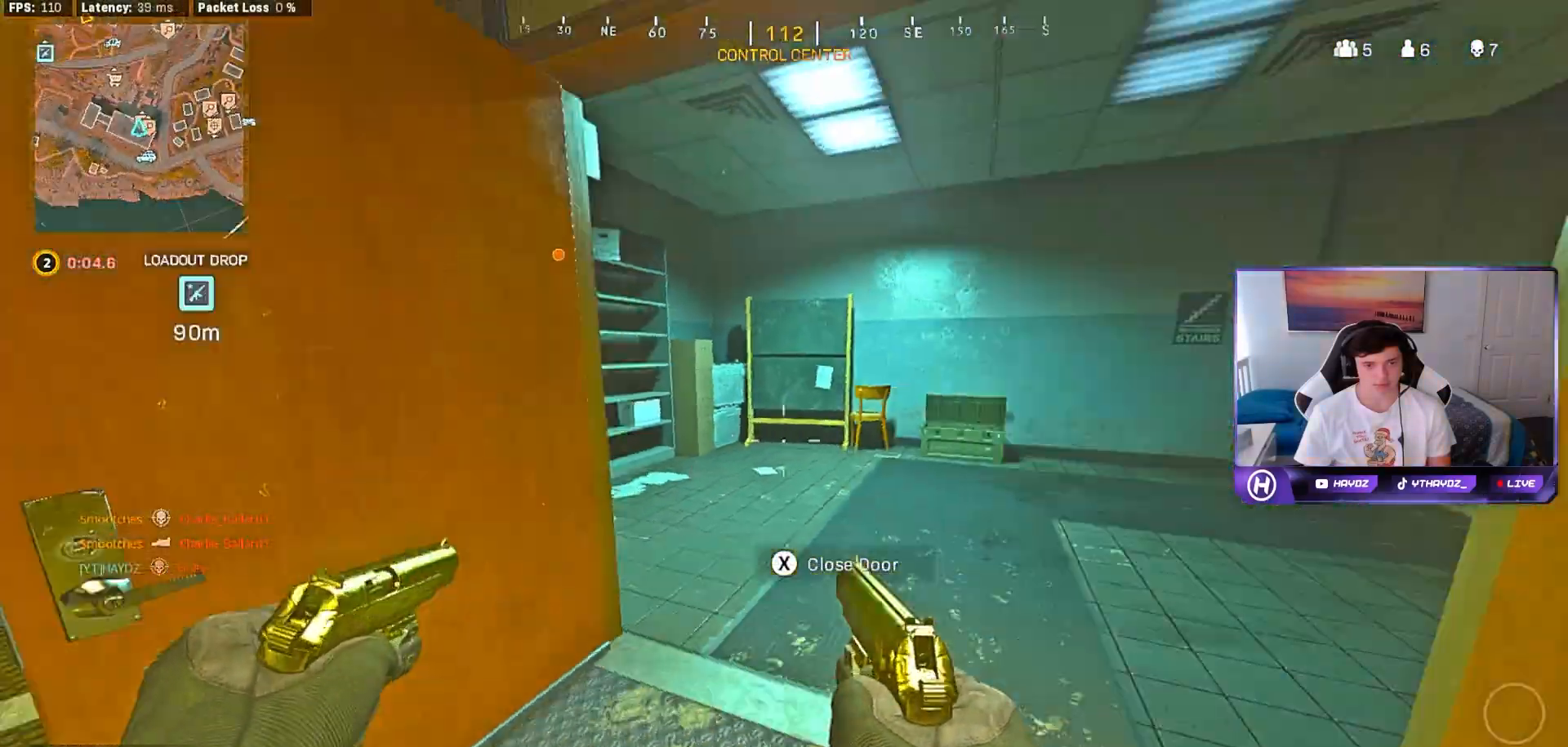
{"buttons": [], "left_stick": "up", "right_stick": "center", "events": [[67, "L3", "down"], [67, "left_stick", "up"], [83, "right_stick", "center"], [150, "L3", "up"], [217, "right_stick", "right"], [317, "L3", "down"], [400, "L3", "up"], [450, "right_stick", "center"]]}
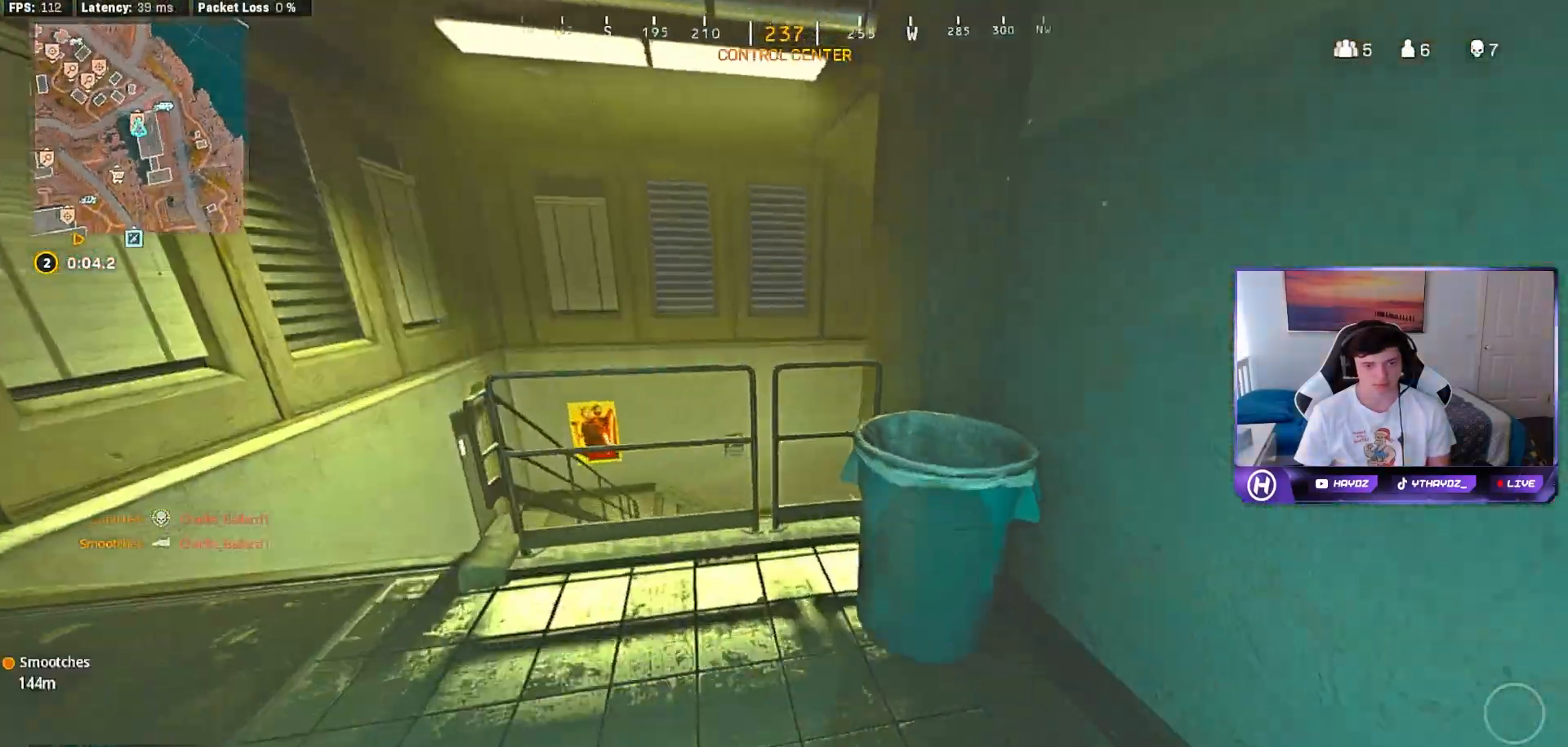
{"buttons": [], "left_stick": "center", "right_stick": "down-right", "events": [[17, "L3", "down"], [33, "A", "down"], [117, "L3", "up"], [150, "A", "up"], [417, "right_stick", "down-right"], [433, "left_stick", "center"]]}
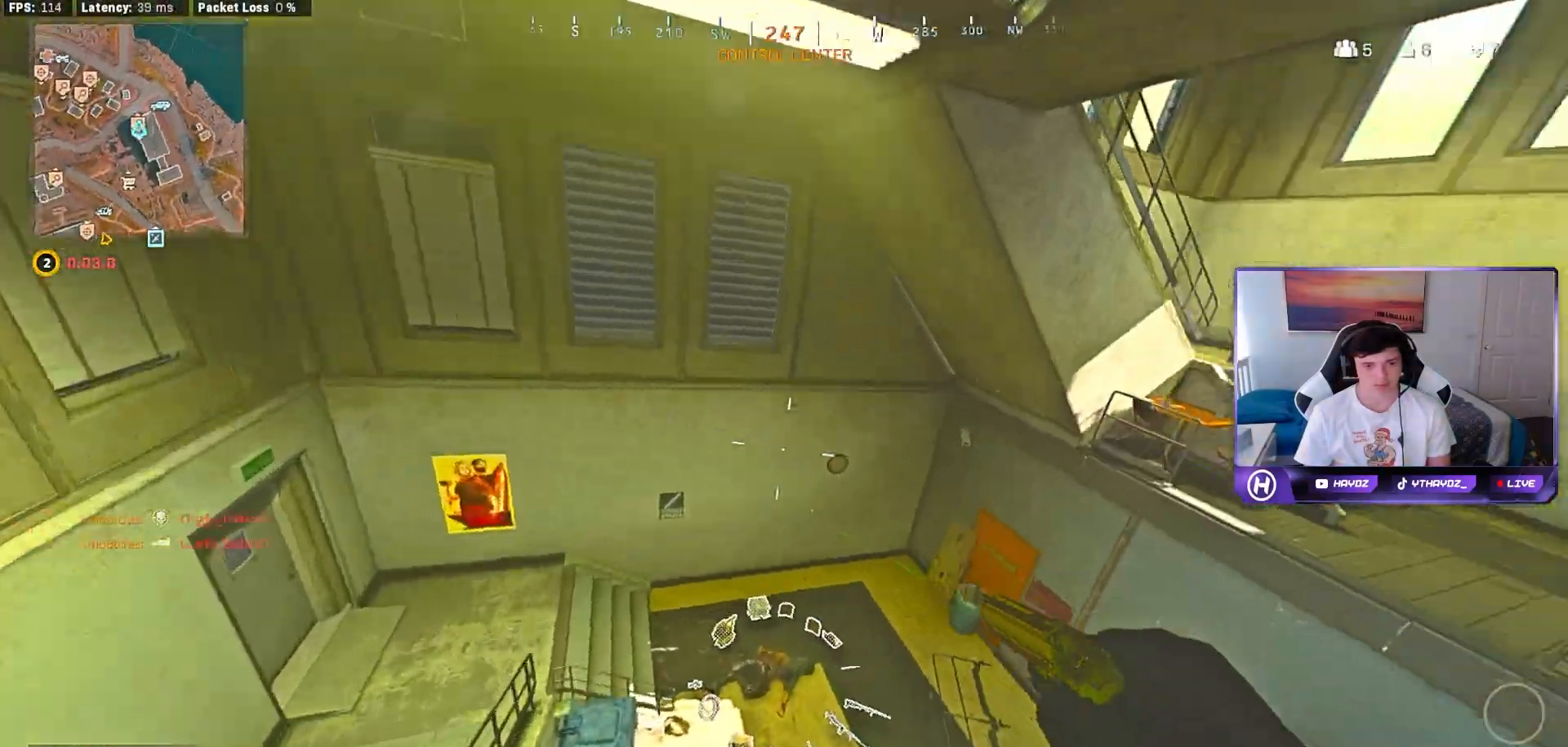
{"buttons": [], "left_stick": "up-right", "right_stick": "center", "events": [[100, "left_stick", "right"], [150, "left_stick", "up-right"], [200, "right_stick", "right"], [317, "left_stick", "up"], [333, "right_stick", "center"], [500, "left_stick", "up-right"]]}
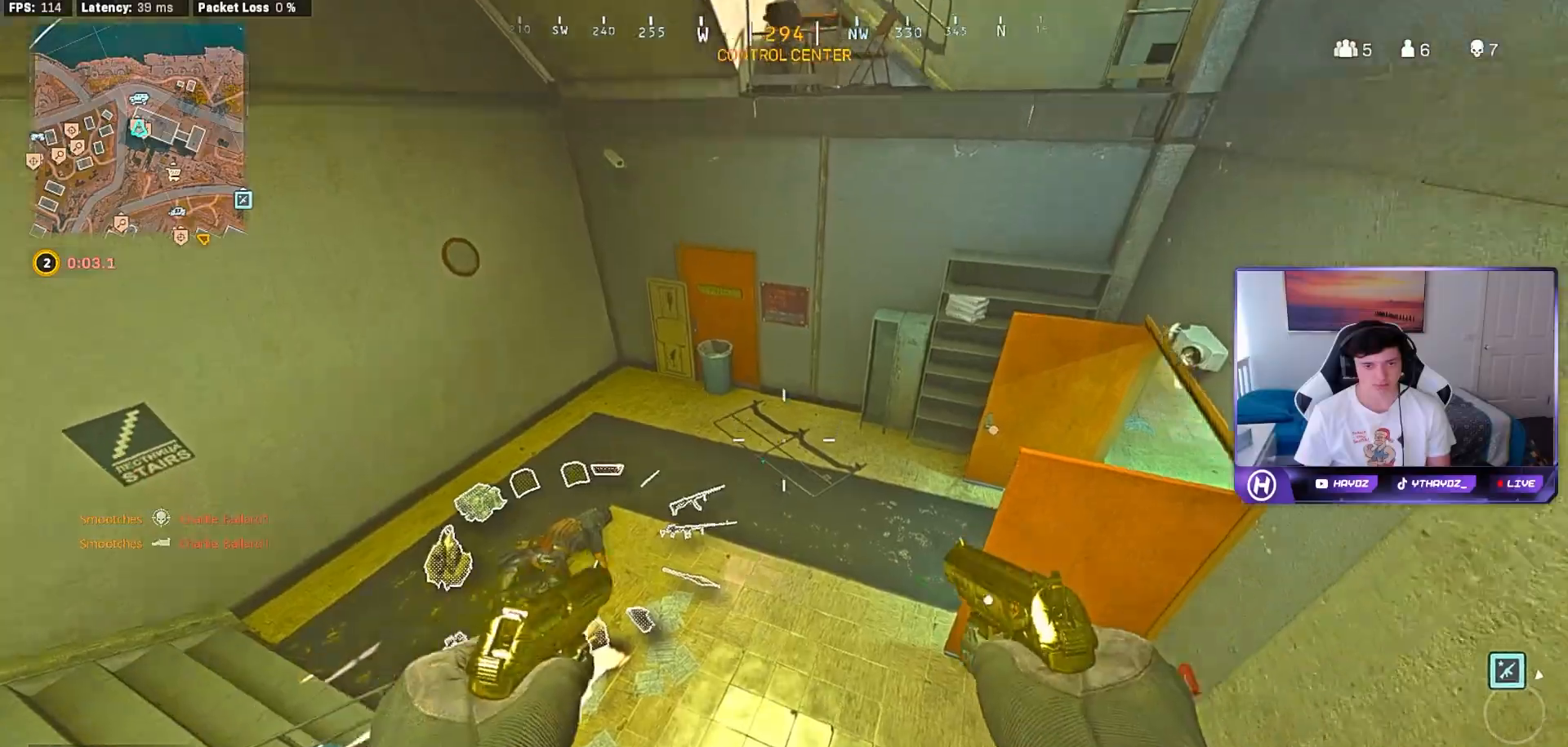
{"buttons": [], "left_stick": "left", "right_stick": "up-right", "events": [[67, "right_stick", "up-right"], [217, "left_stick", "up-left"], [267, "left_stick", "left"]]}
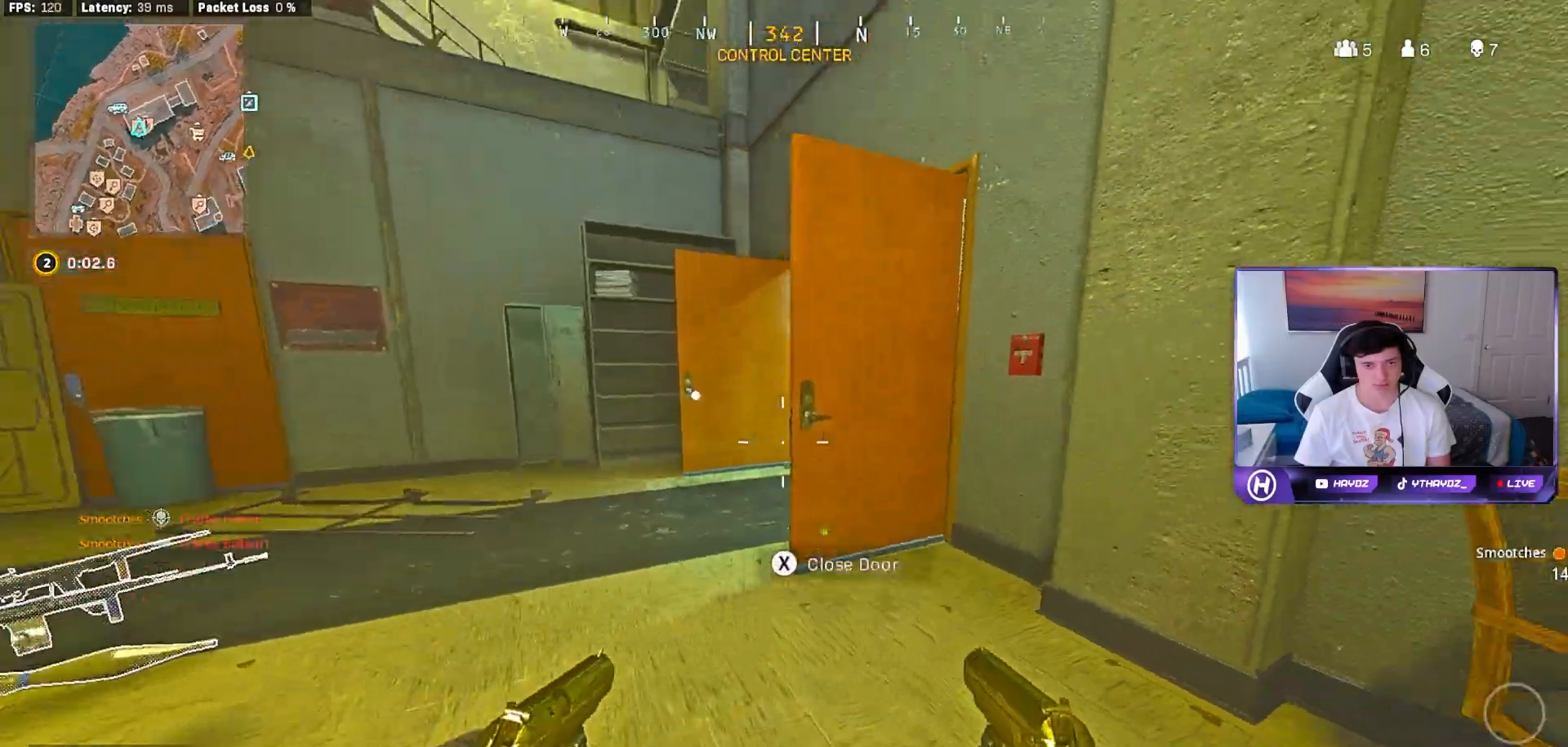
{"buttons": [], "left_stick": "left", "right_stick": "center", "events": [[250, "right_stick", "center"]]}
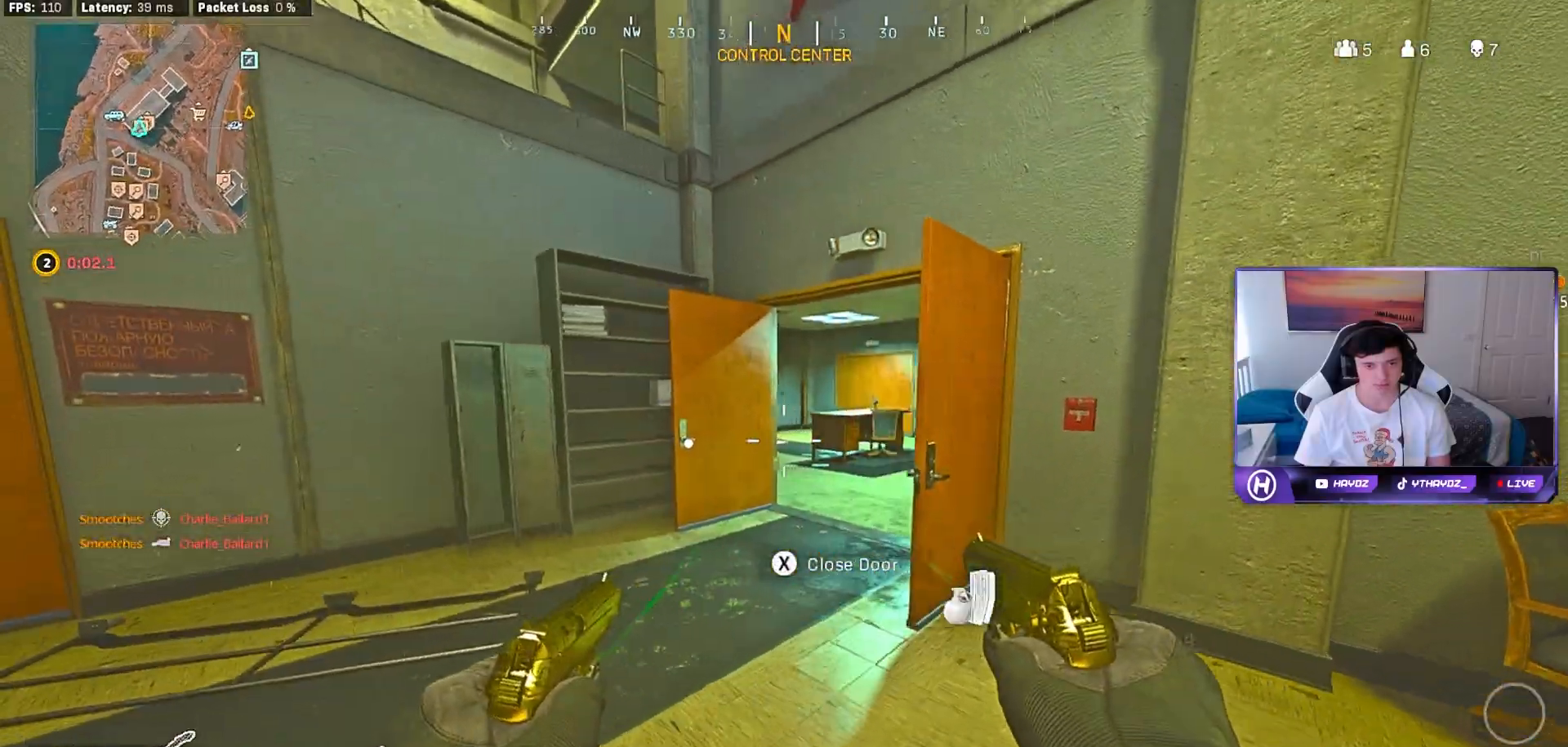
{"buttons": [], "left_stick": "down-left", "right_stick": "center", "events": [[50, "left_stick", "center"], [133, "left_stick", "down"], [200, "left_stick", "down-left"]]}